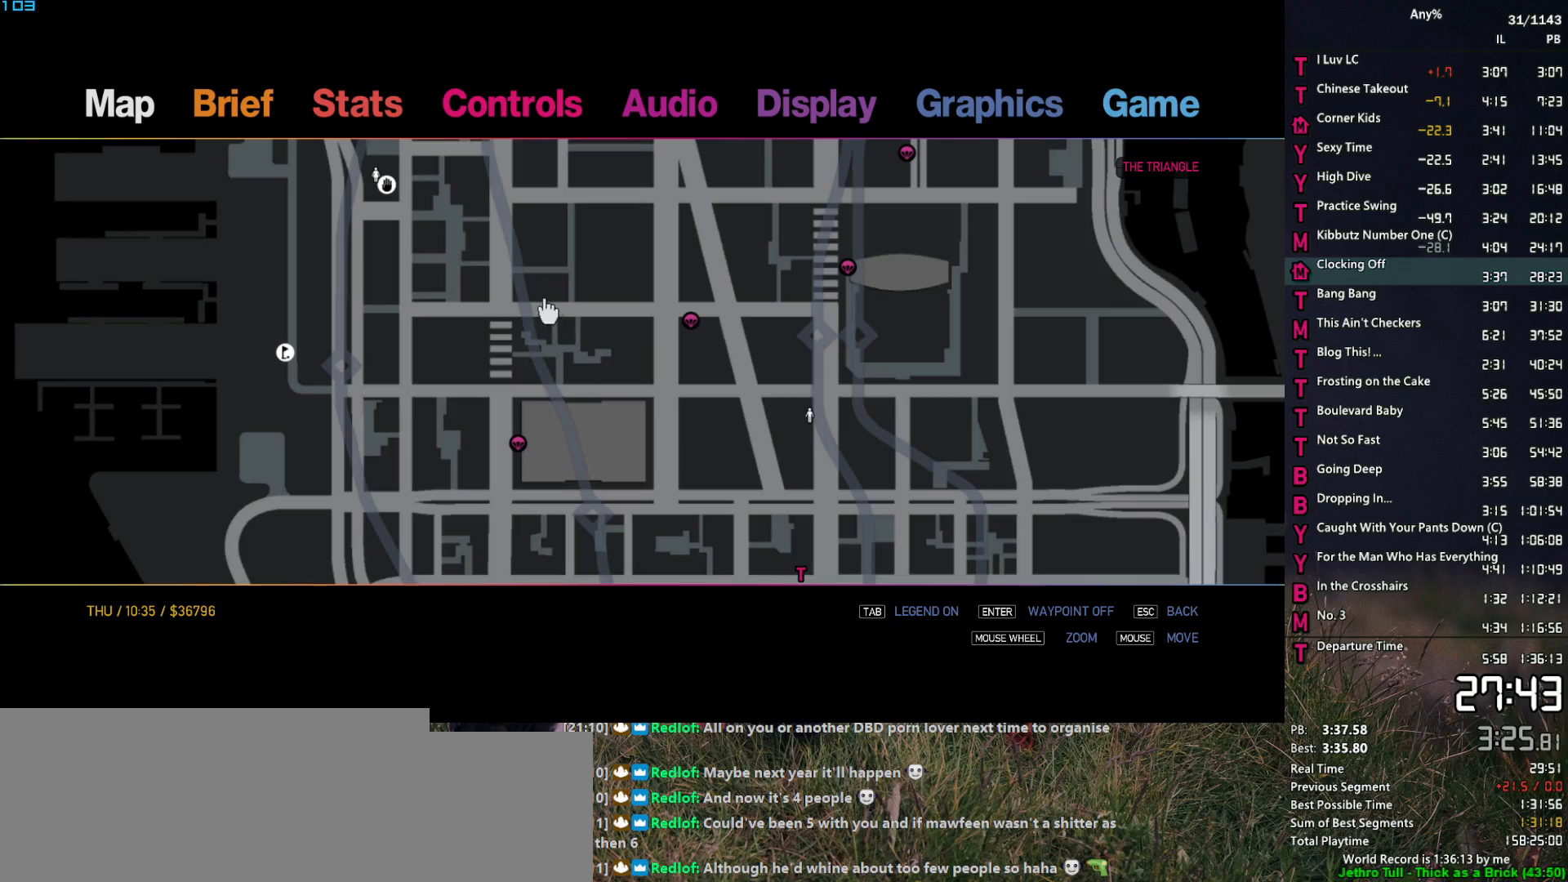
Gameplay with keyboard and mouse; each line is a JSON object with the keys and mouse buttons held at the frame after it. "events" lists presses ("down") and releases ("up") of "1", "2", "3", "4", "5", "6", "a", "alt", "caps_lock", "ctrl", "d", "down", "e", "escape", "f", "f1", "f2", "q", "r", "return", "s", "shift_l", "shift_r", "space", "t", "tab", "up", "v", "w", "mouse_left", "mouse_middle", "mouse_right", "mouse_mb4", "mouse_mb5", "mouse_wheel_up" and "mouse_wheel_down" between this image and that frame as [ms after this image, input, new state], when the widget could be followed in between. "mouse_left", "mouse_middle", "mouse_right", "mouse_mb4", "mouse_mb5", "mouse_wheel_up", "mouse_wheel_down" = the "left", "middle", "right", "mb4", "mb5", "wheel_up", "wheel_down" buttons of the "mouse" list. No other keys are recorded. Not read: mouse_move.
{"keys": [], "mouse": ["right"], "events": [[367, "mouse_right", "down"]]}
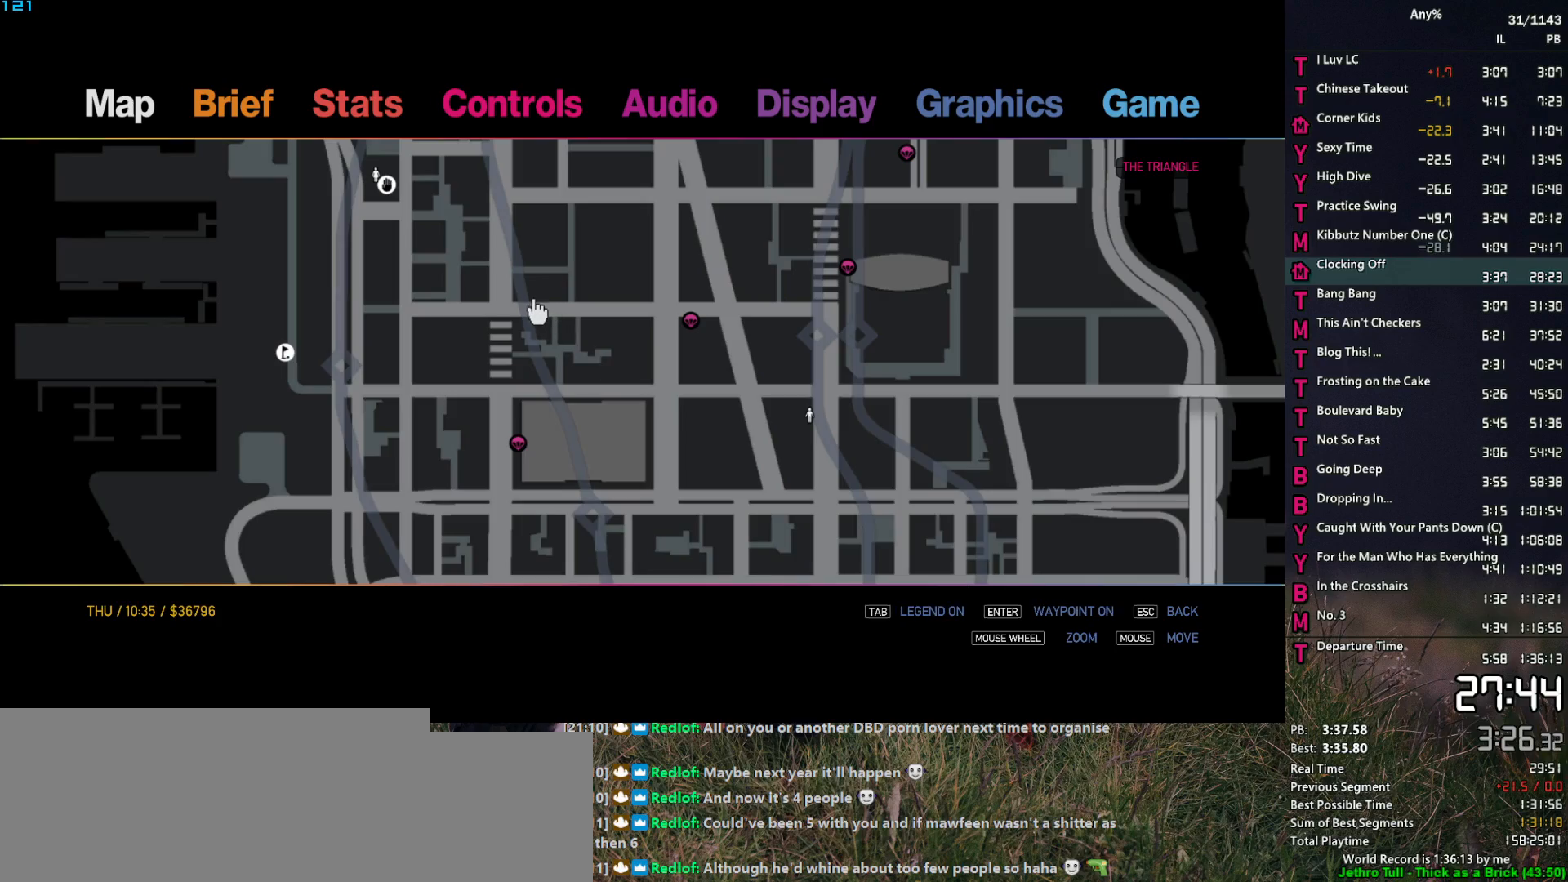
{"keys": [], "mouse": [], "events": [[17, "mouse_right", "up"], [100, "escape", "down"], [150, "escape", "up"]]}
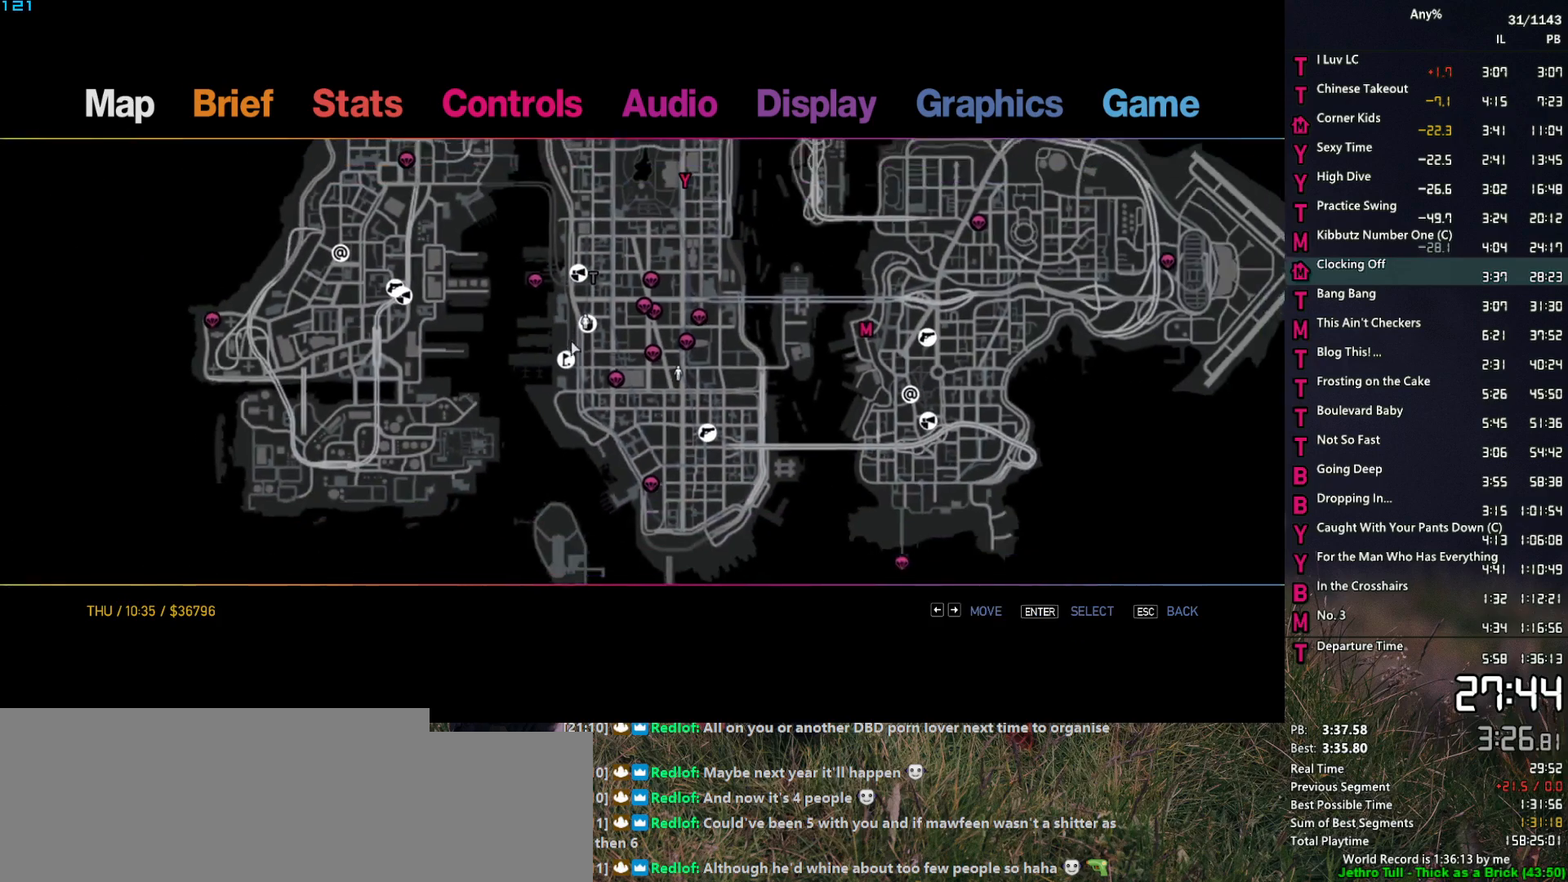
{"keys": ["f1"], "mouse": [], "events": [[267, "f1", "down"]]}
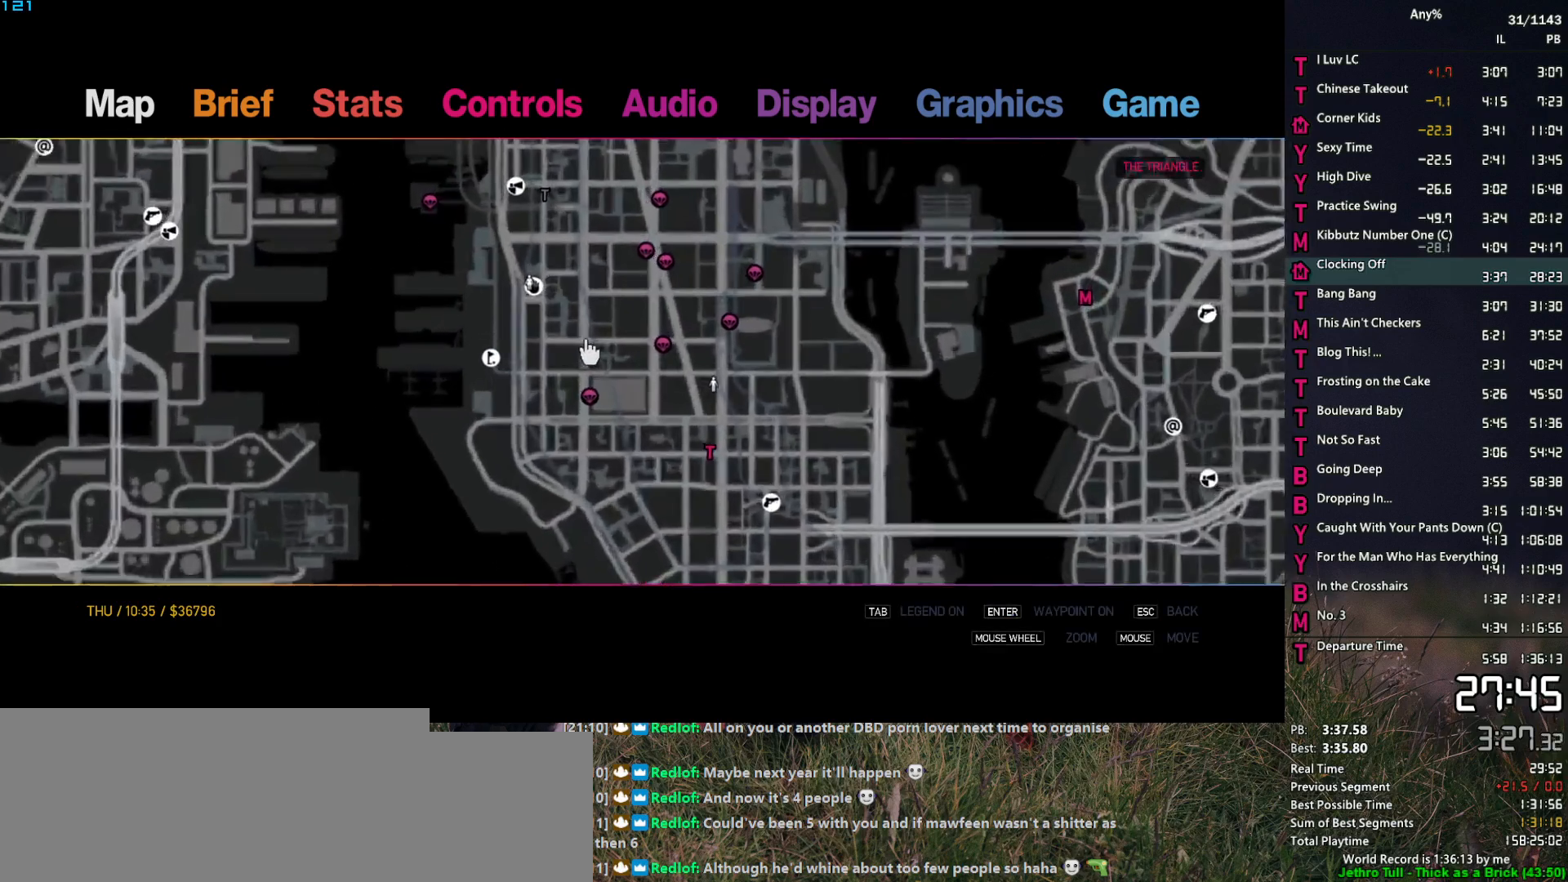
{"keys": [], "mouse": [], "events": [[133, "f1", "up"]]}
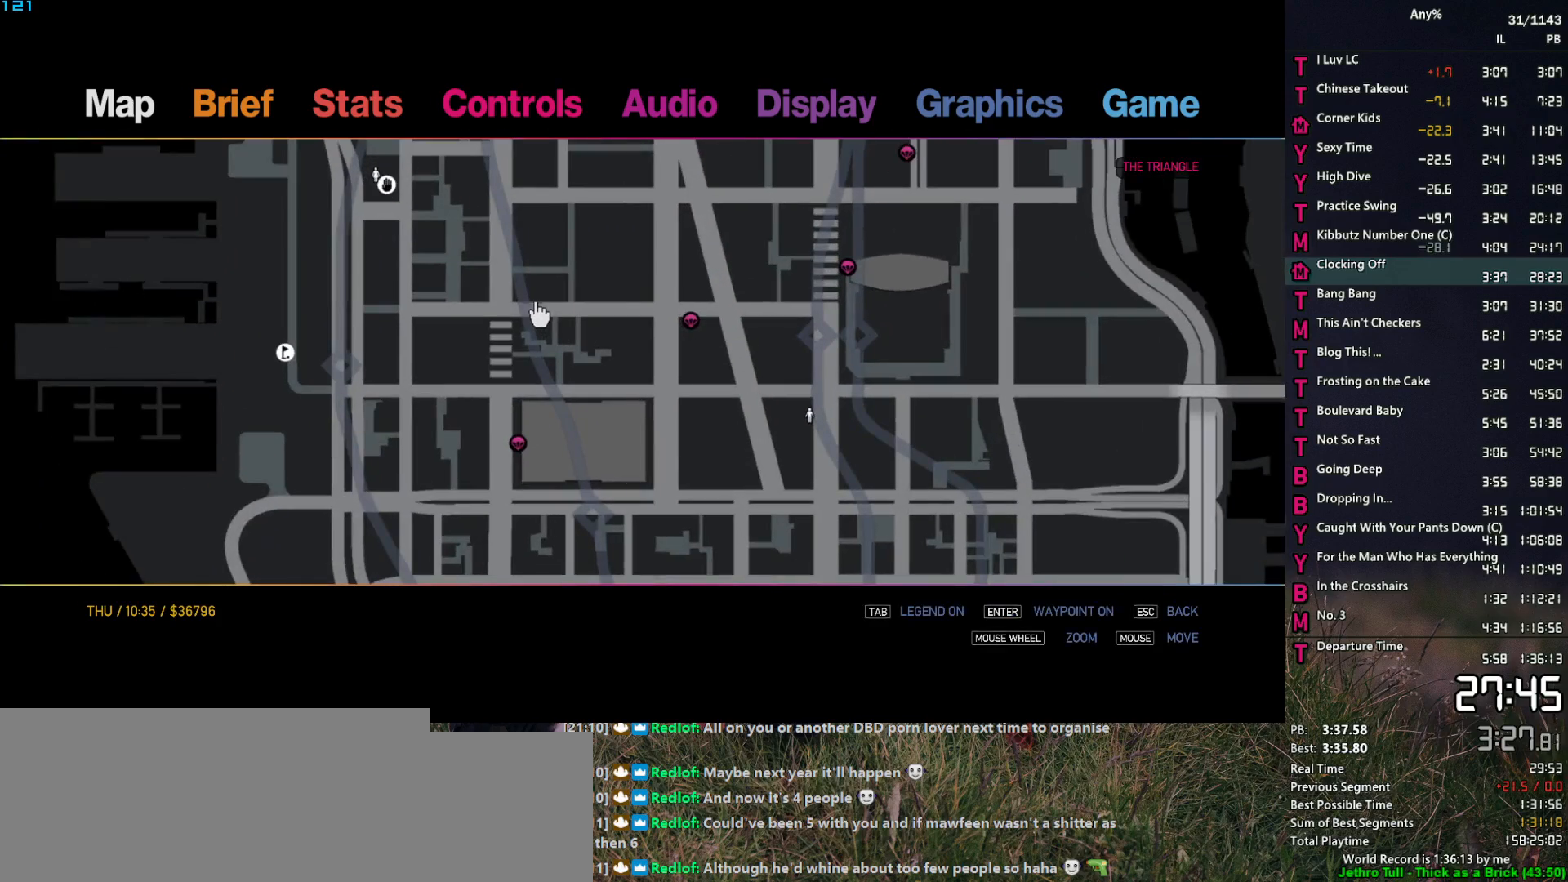
{"keys": ["escape"], "mouse": [], "events": [[100, "mouse_right", "down"], [200, "mouse_right", "up"], [300, "escape", "down"], [383, "escape", "up"], [433, "escape", "down"]]}
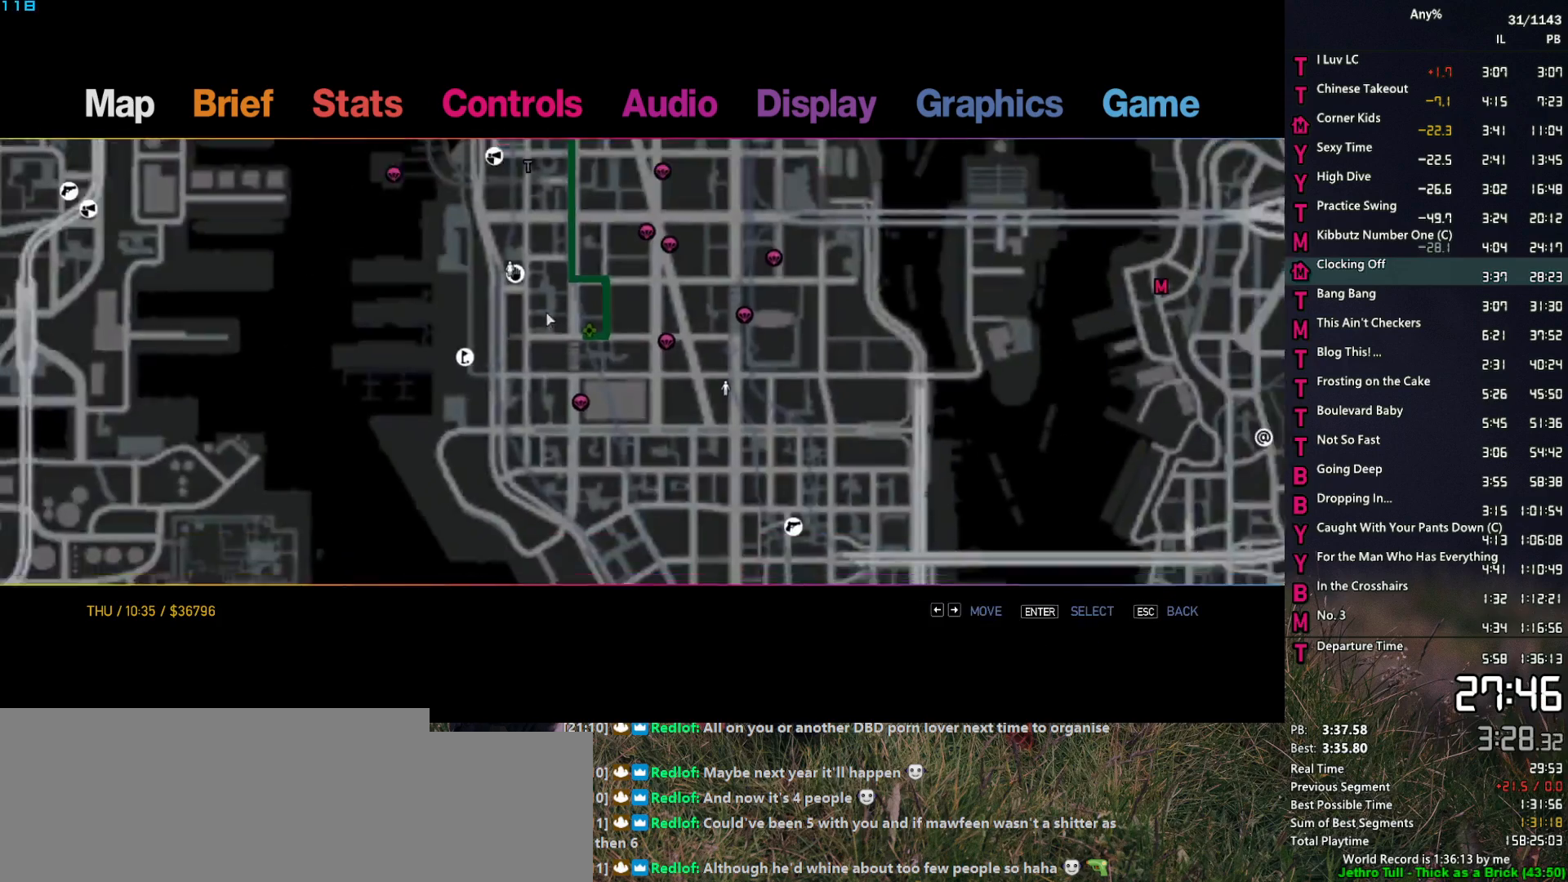
{"keys": [], "mouse": [], "events": [[33, "escape", "up"]]}
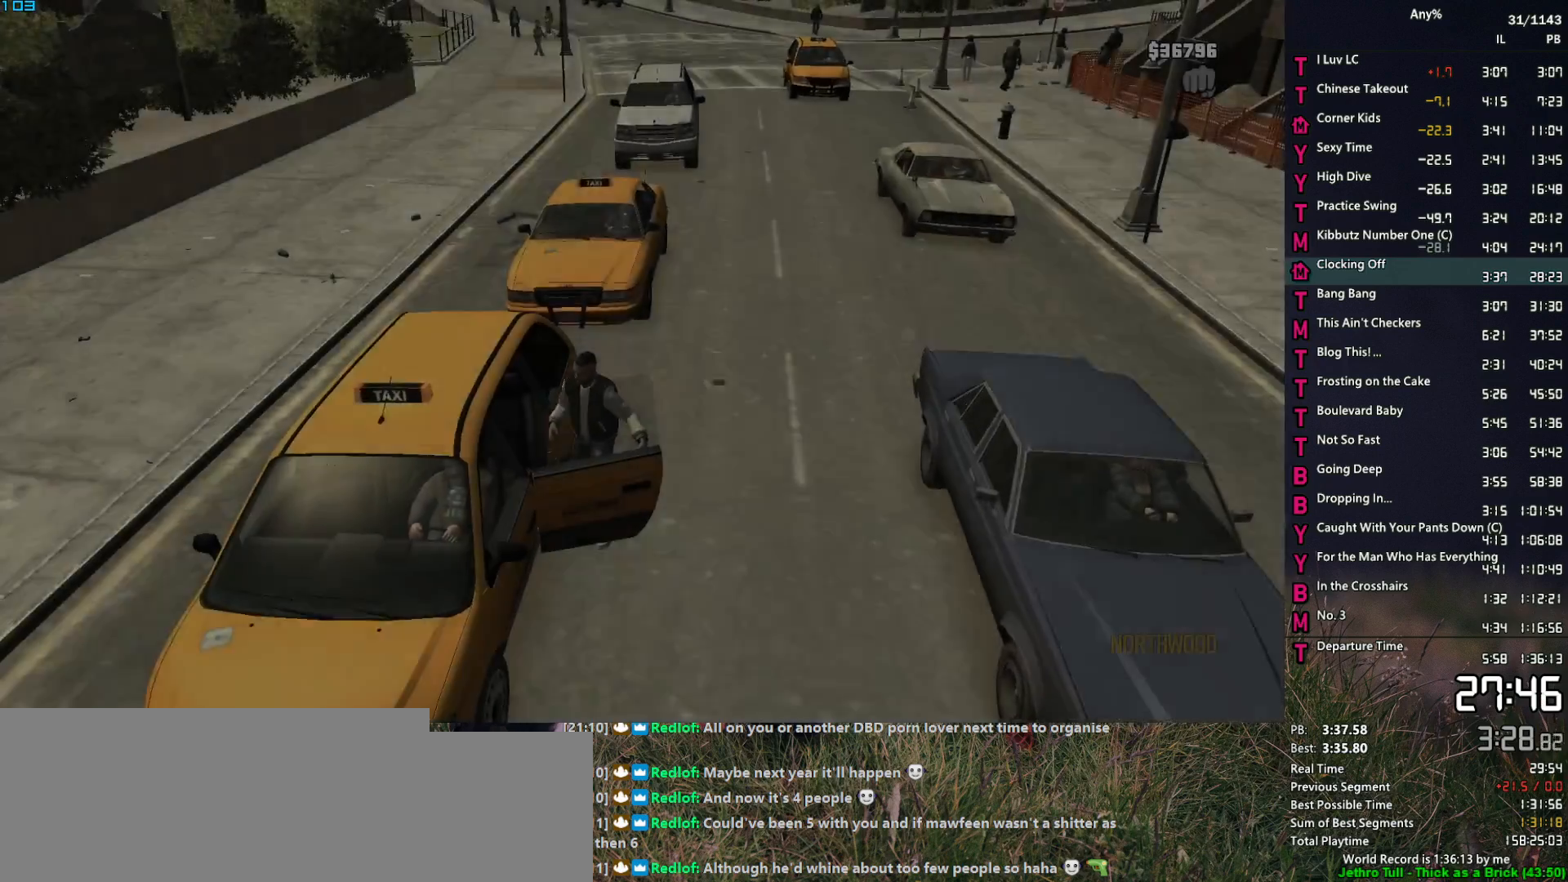
{"keys": [], "mouse": [], "events": []}
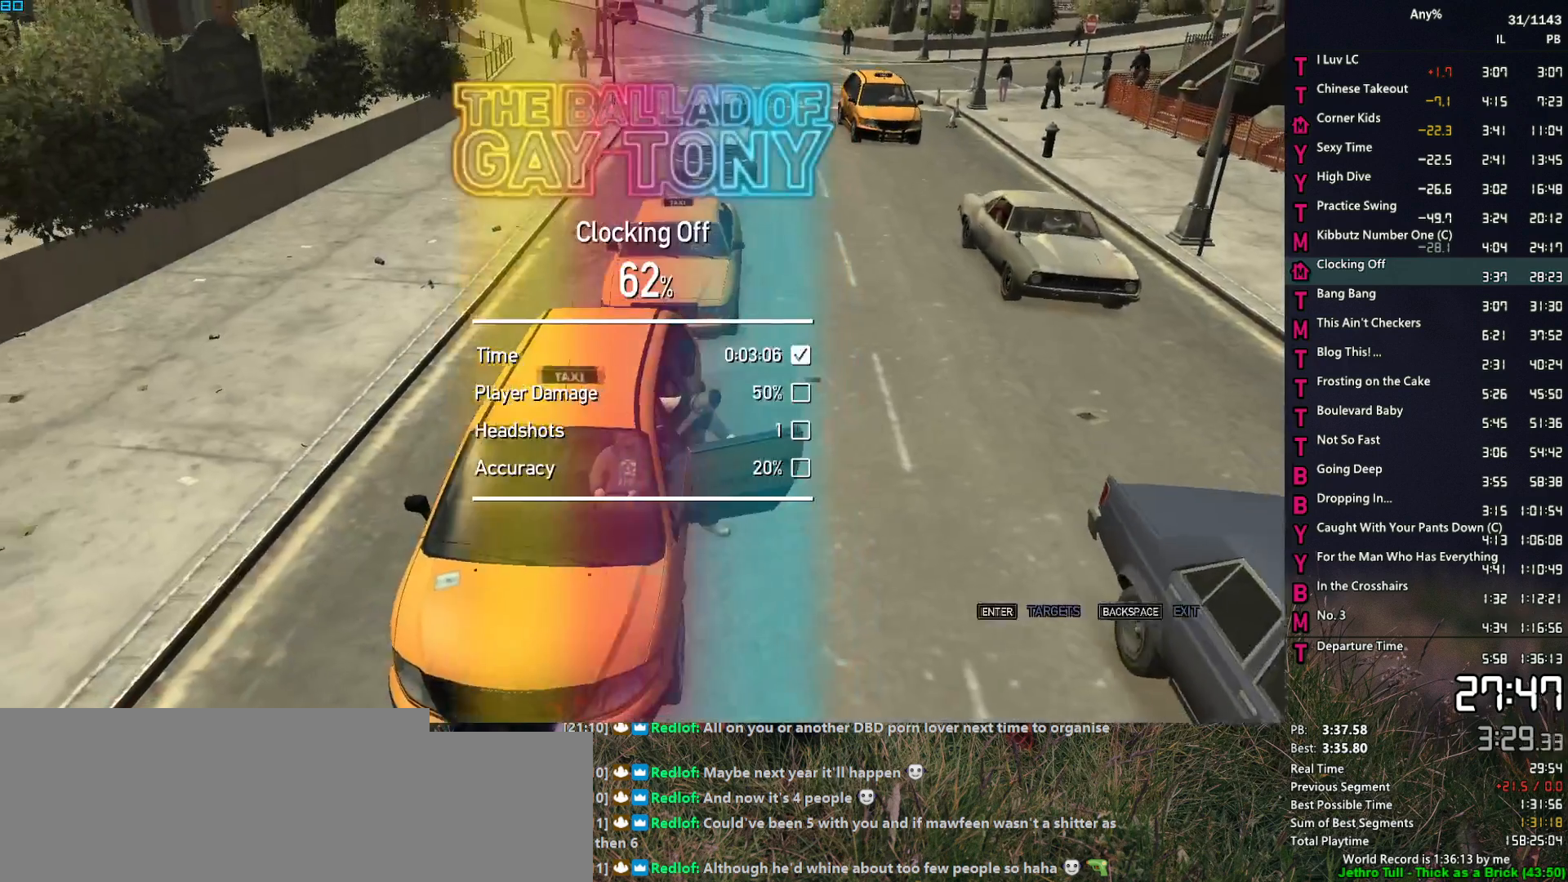
{"keys": [], "mouse": [], "events": []}
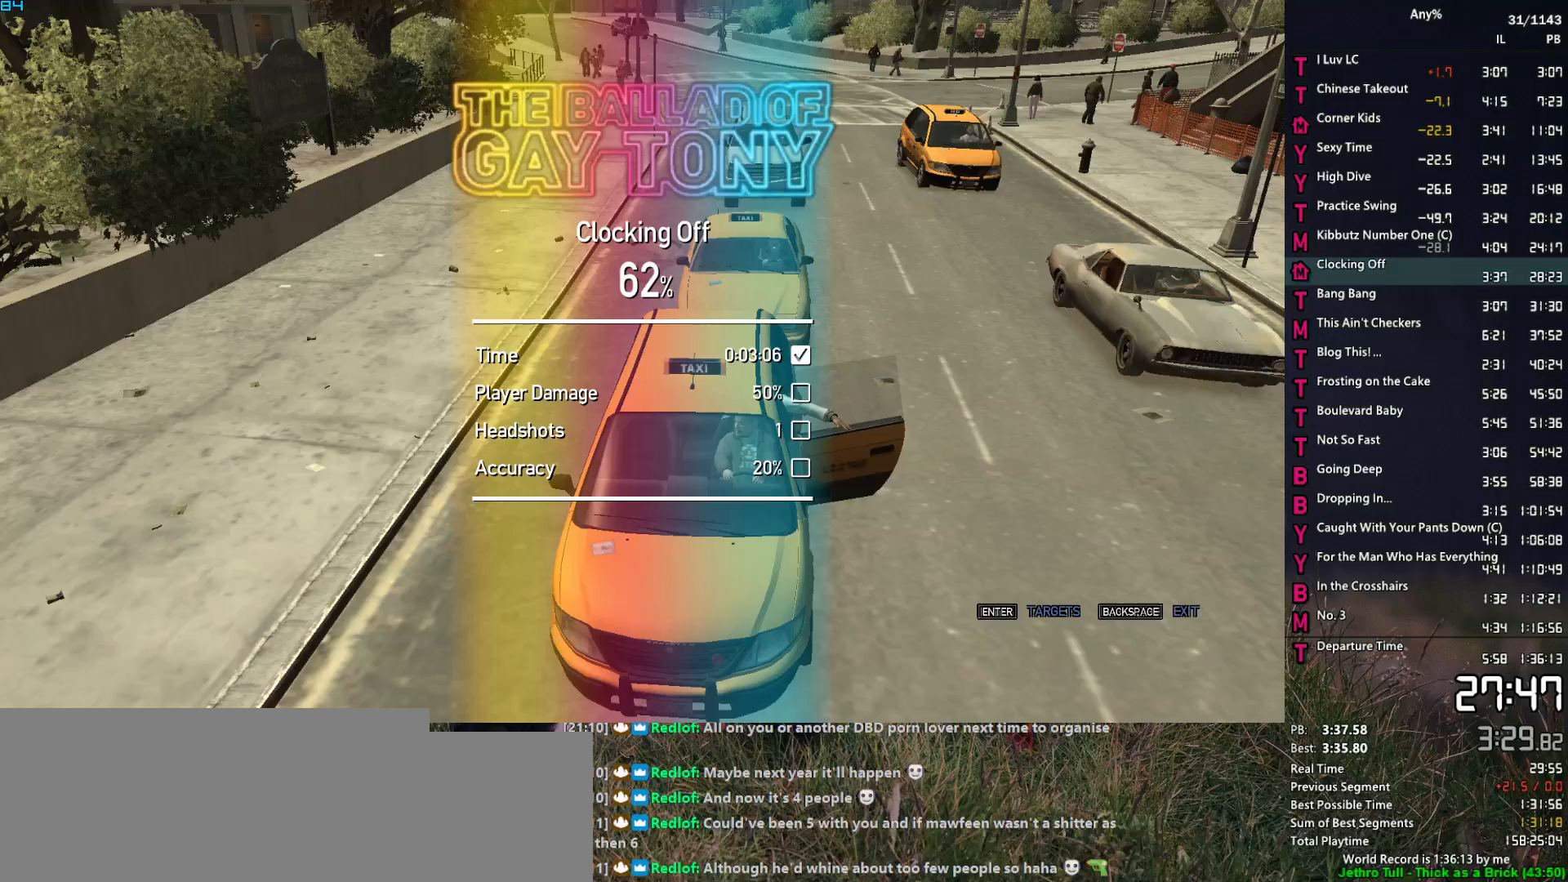
{"keys": [], "mouse": [], "events": []}
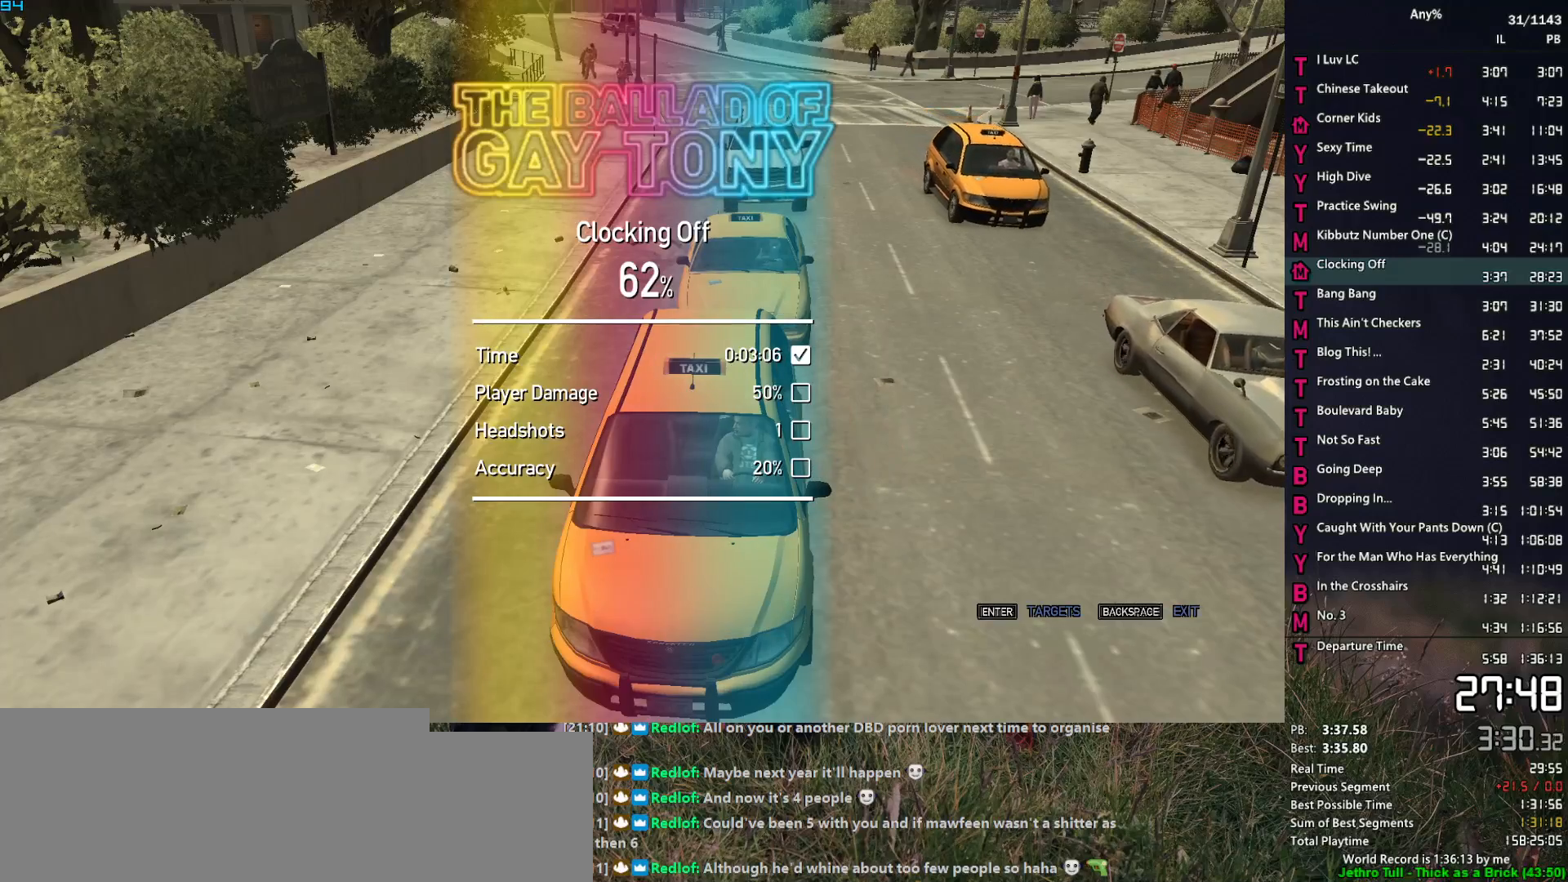
{"keys": [], "mouse": [], "events": []}
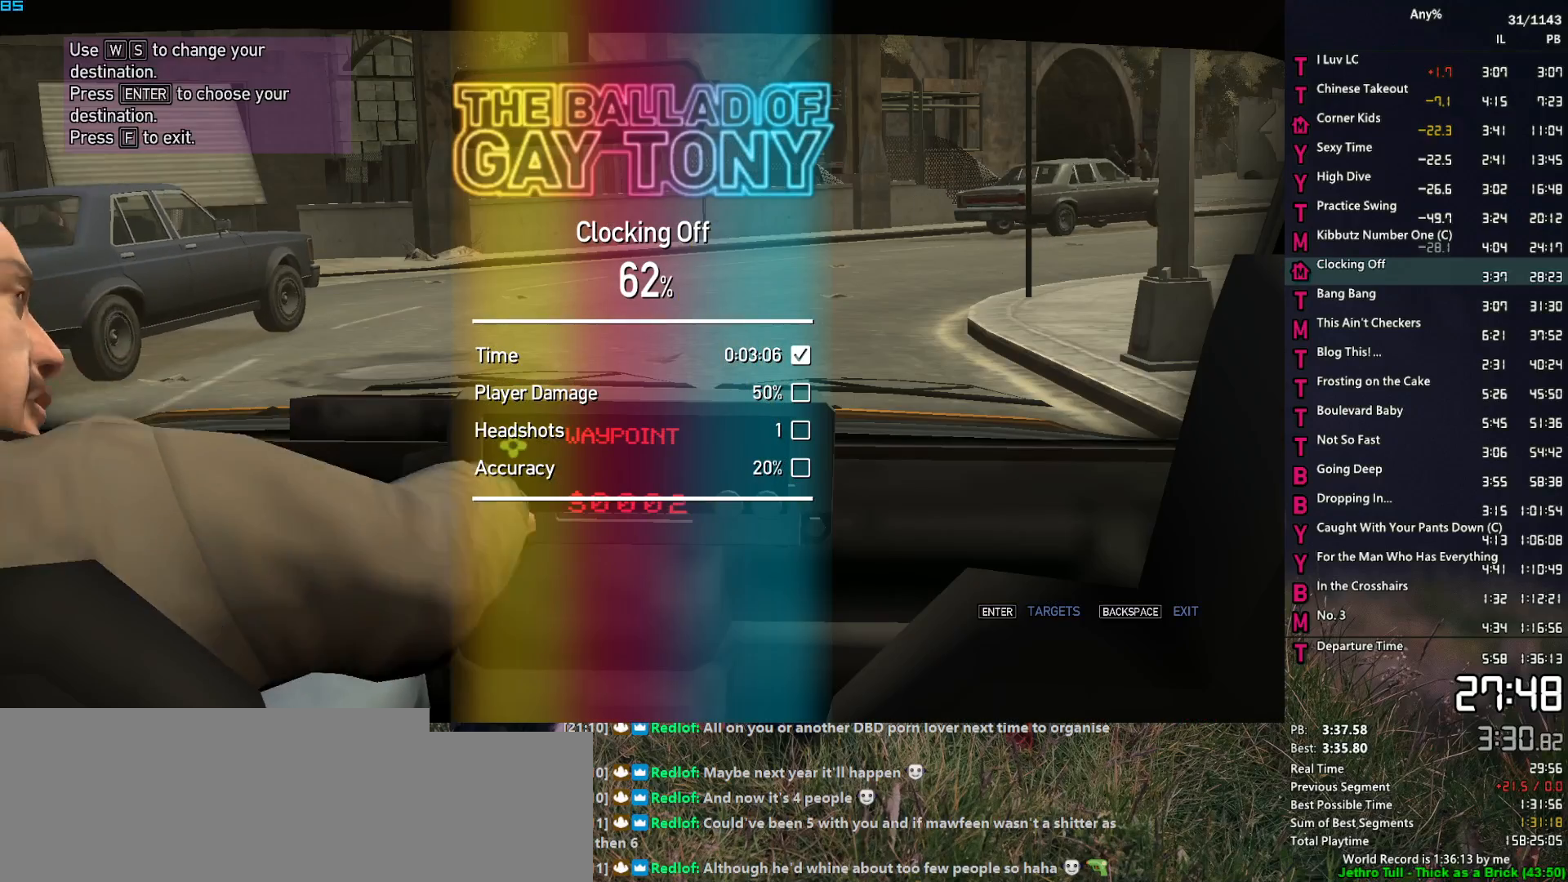
{"keys": [], "mouse": [], "events": [[17, "s", "down"], [67, "s", "up"], [100, "s", "down"], [200, "s", "up"]]}
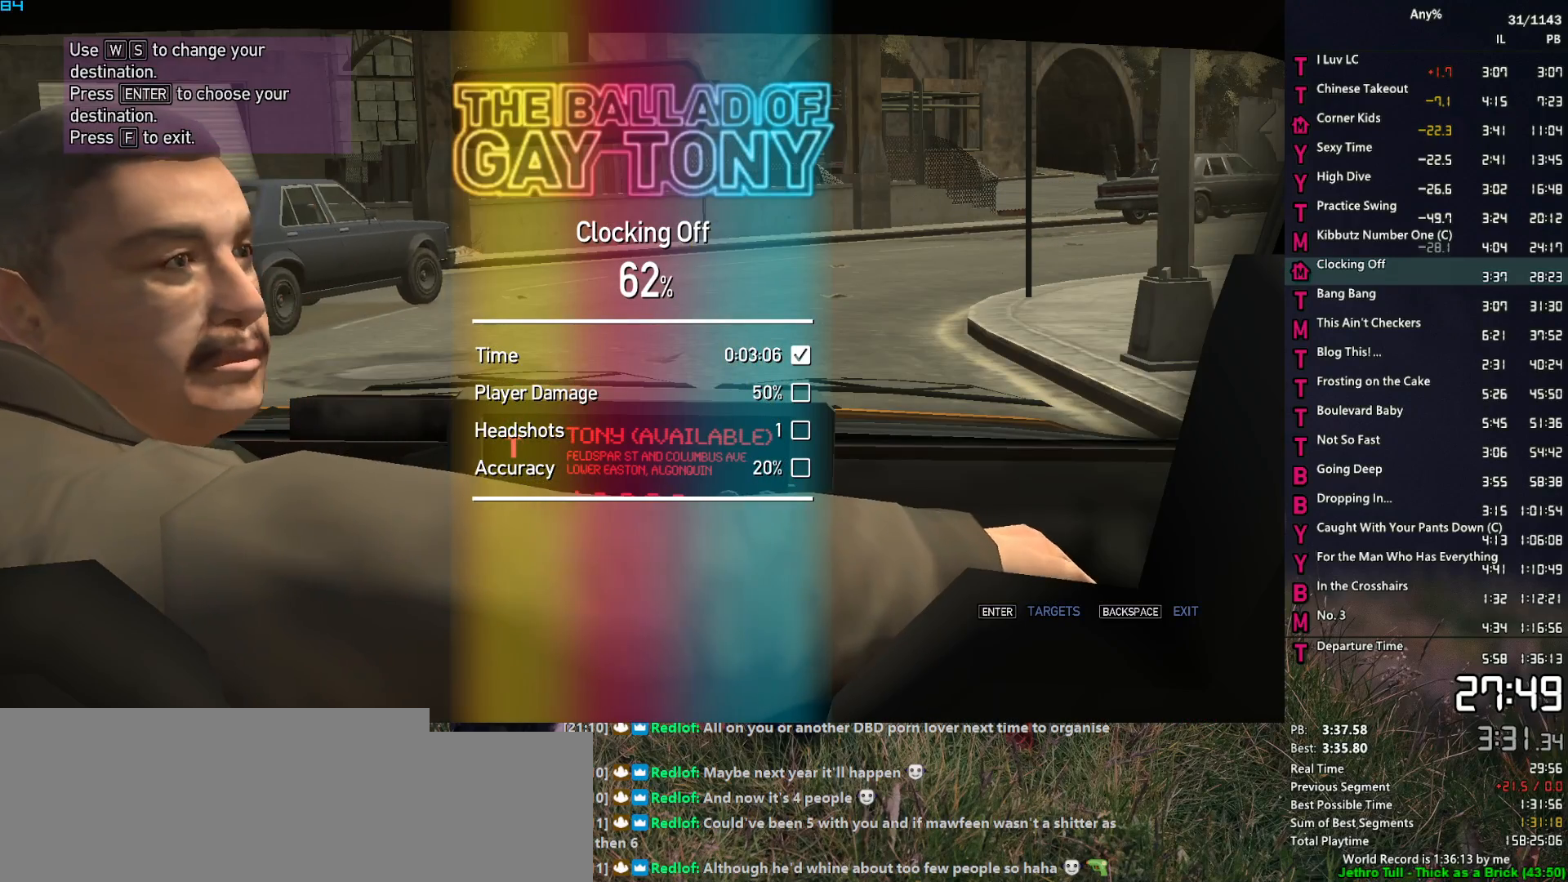
{"keys": [], "mouse": [], "events": [[117, "s", "down"], [217, "s", "up"]]}
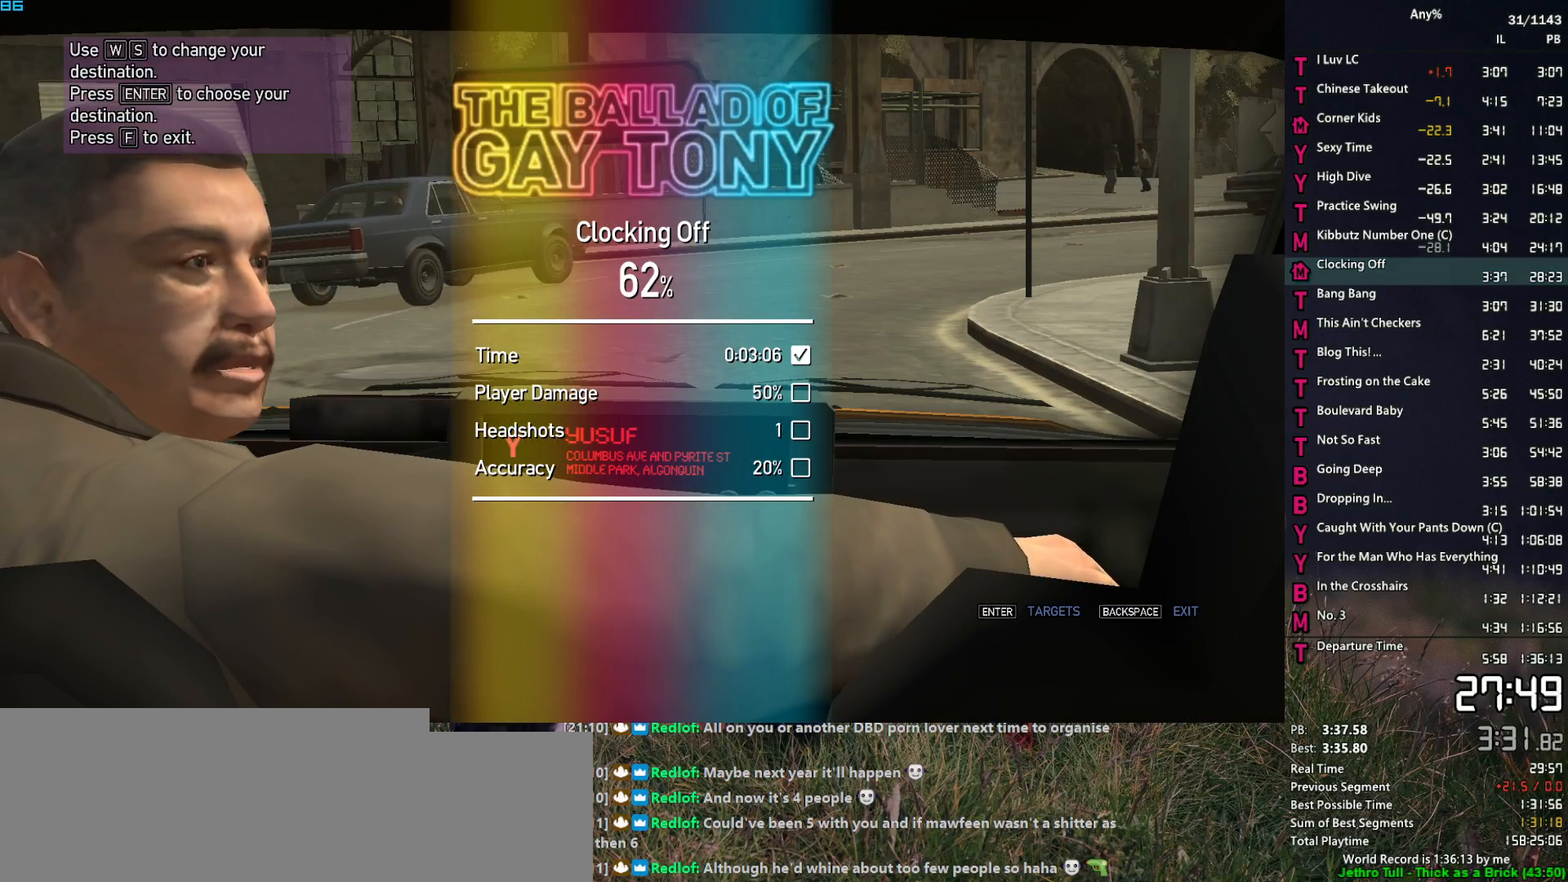
{"keys": [], "mouse": [], "events": [[50, "s", "down"], [133, "s", "up"], [283, "w", "down"], [367, "w", "up"]]}
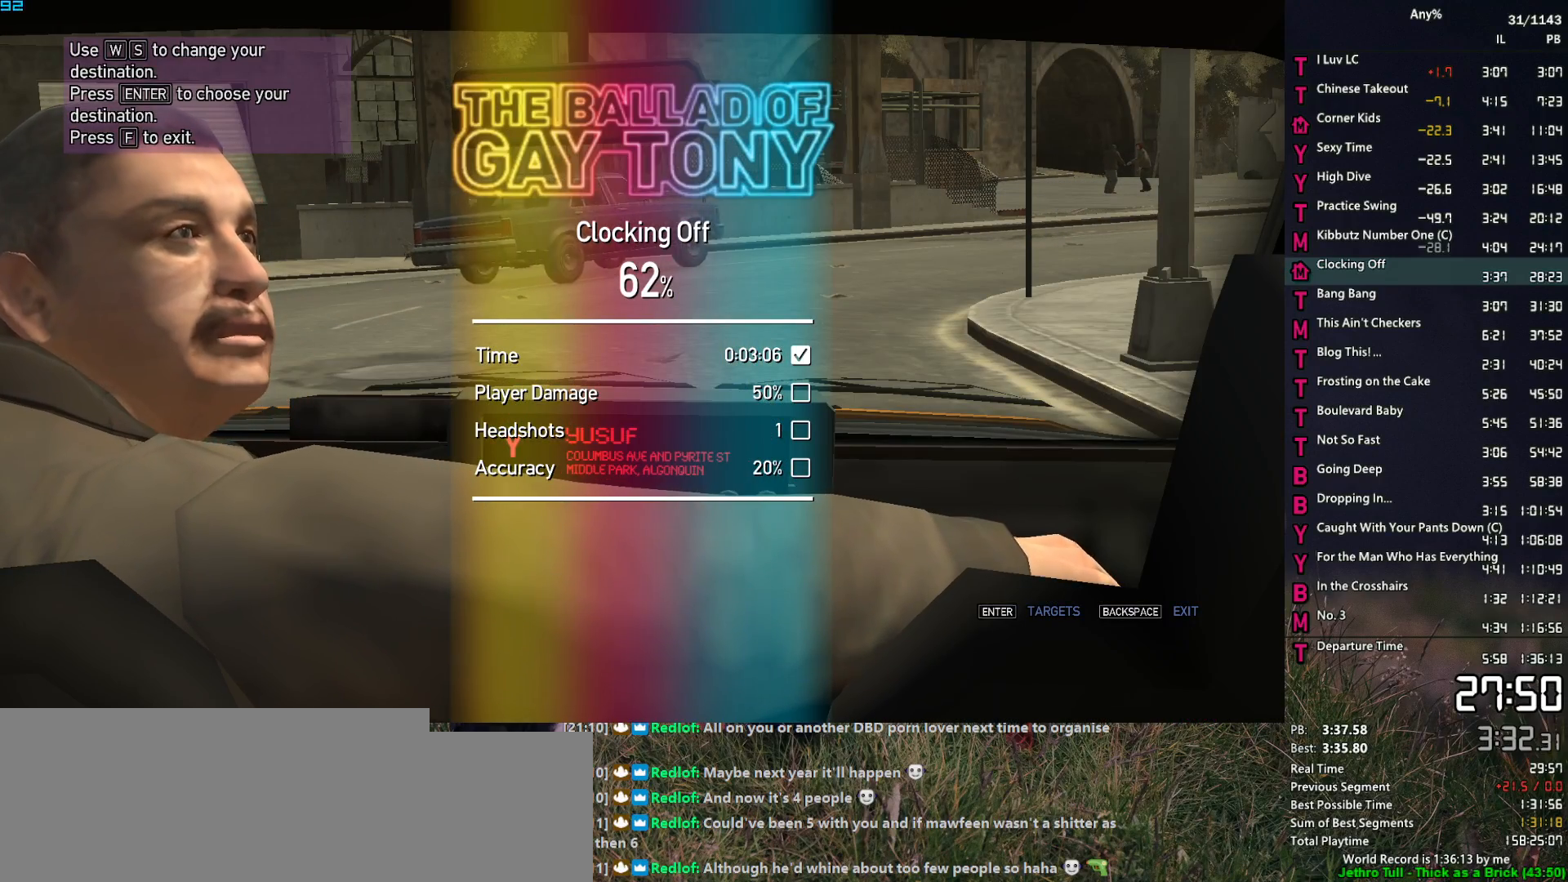
{"keys": ["return"], "mouse": [], "events": [[17, "w", "down"], [50, "w", "up"], [483, "return", "down"]]}
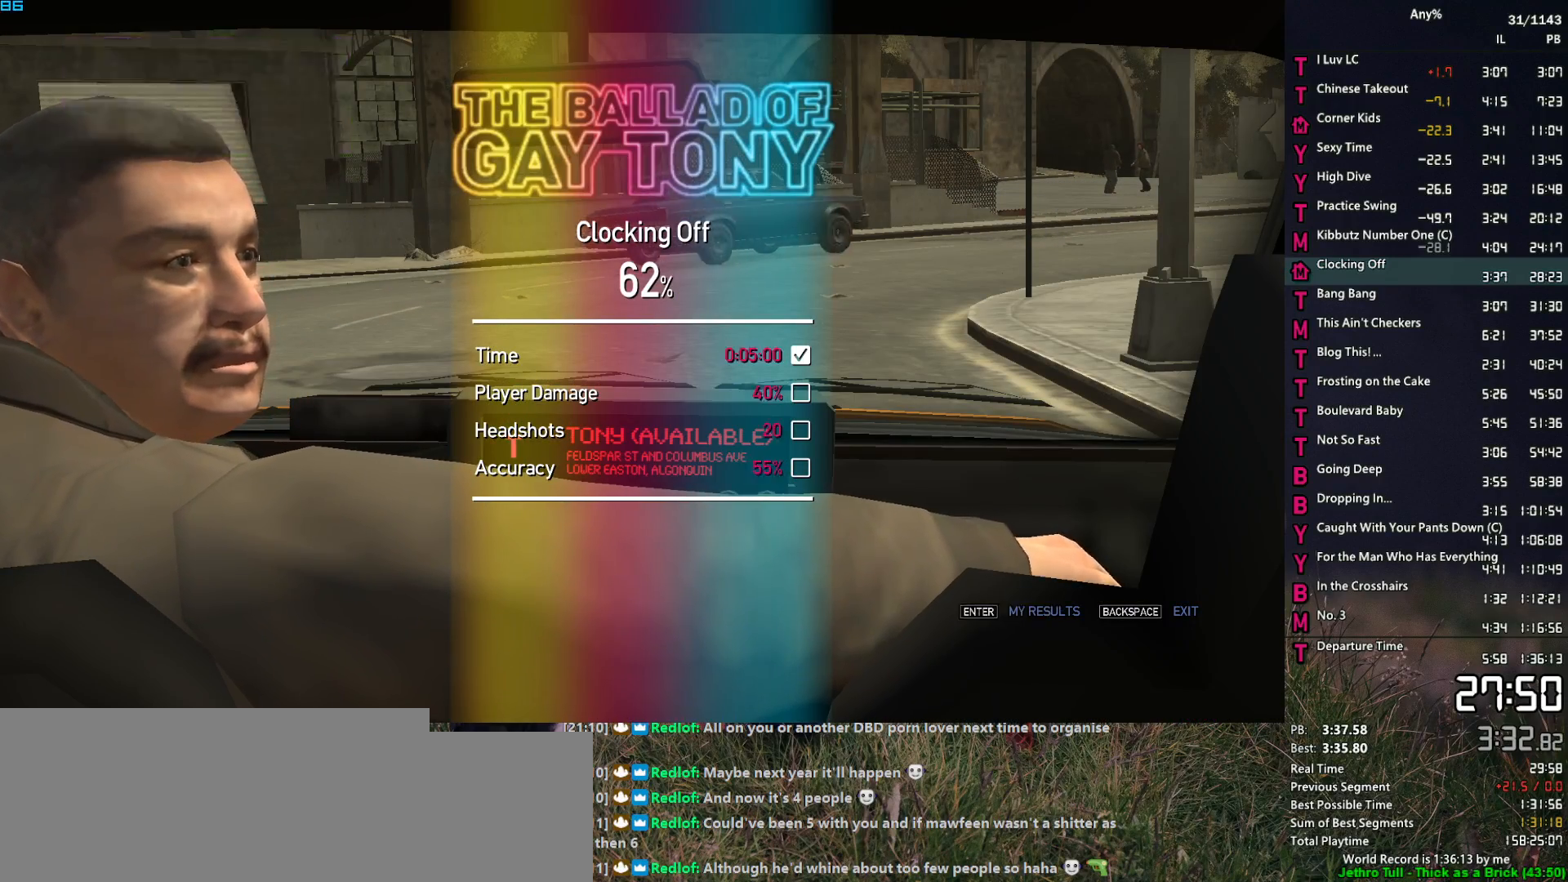
{"keys": [], "mouse": [], "events": [[33, "return", "up"], [67, "return", "down"], [167, "return", "up"]]}
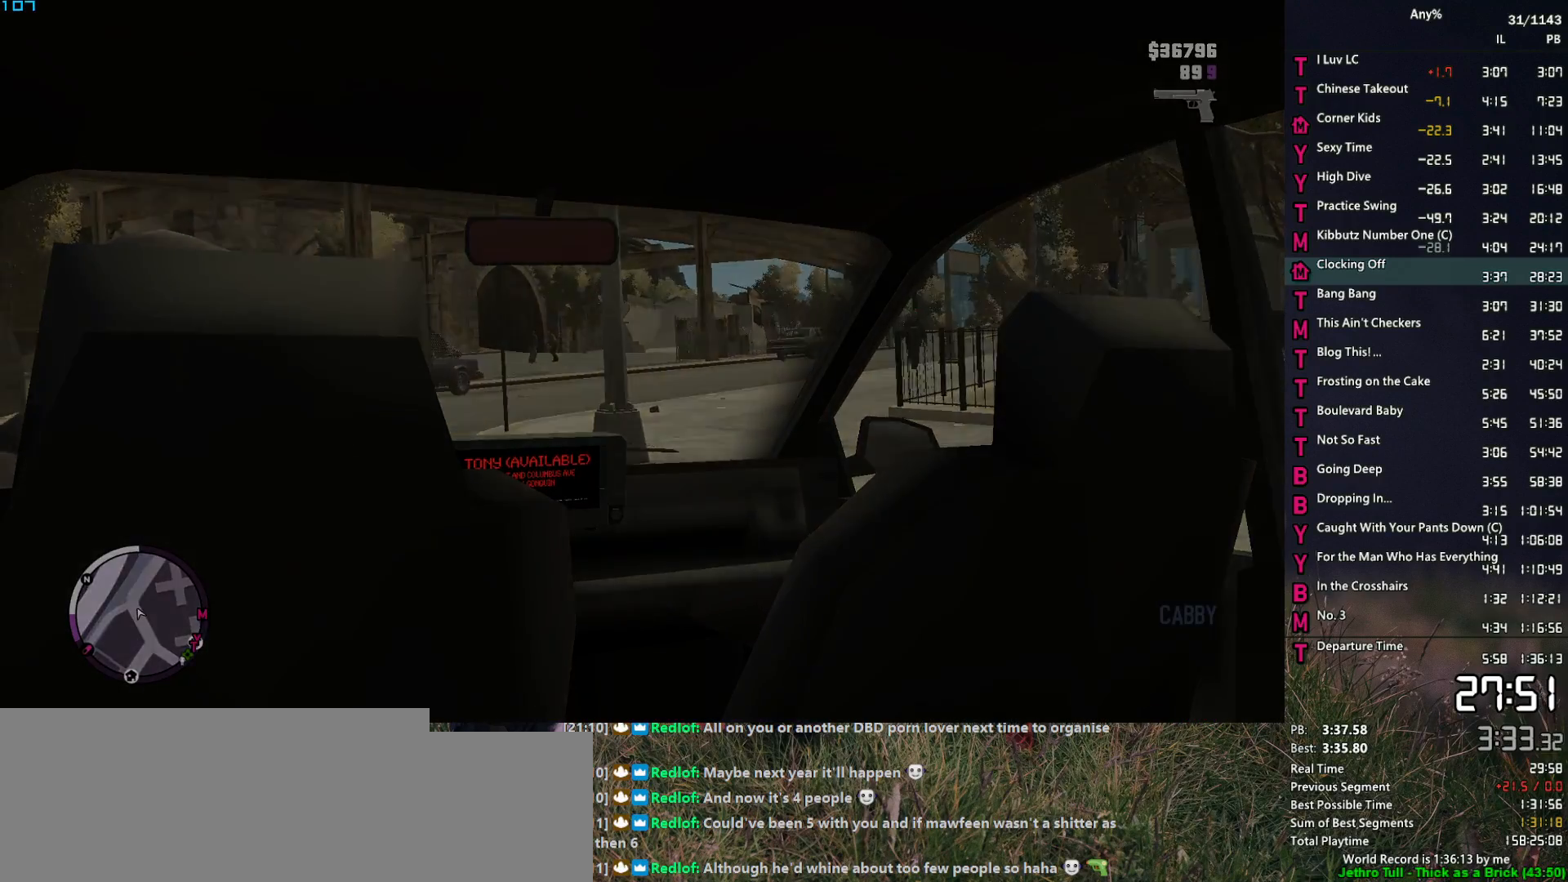
{"keys": [], "mouse": [], "events": []}
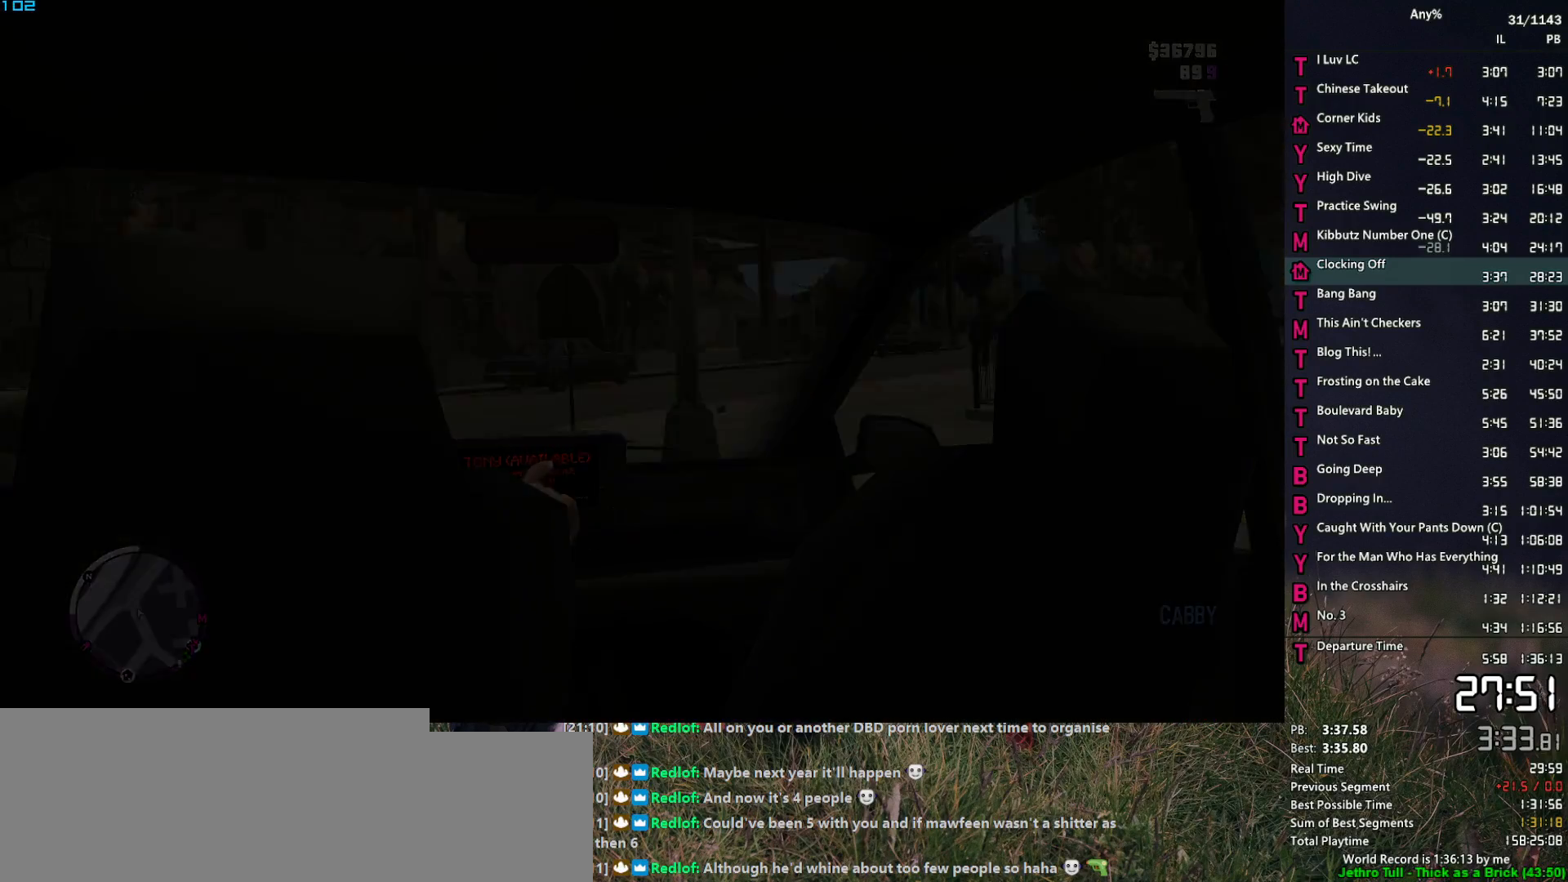
{"keys": [], "mouse": [], "events": []}
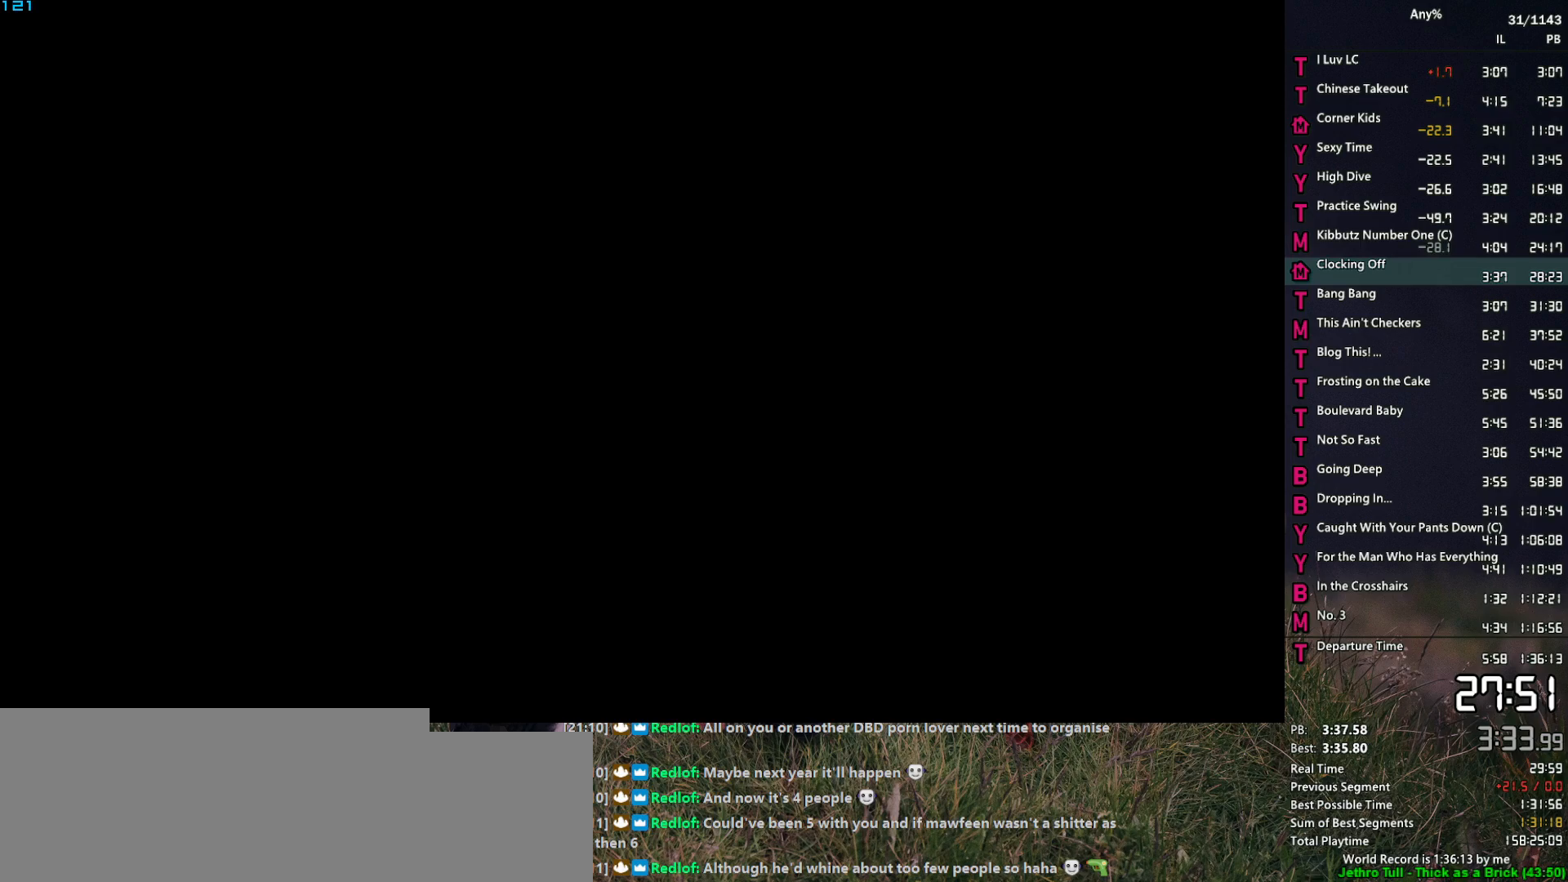
{"keys": [], "mouse": ["middle"], "events": [[33, "mouse_middle", "down"]]}
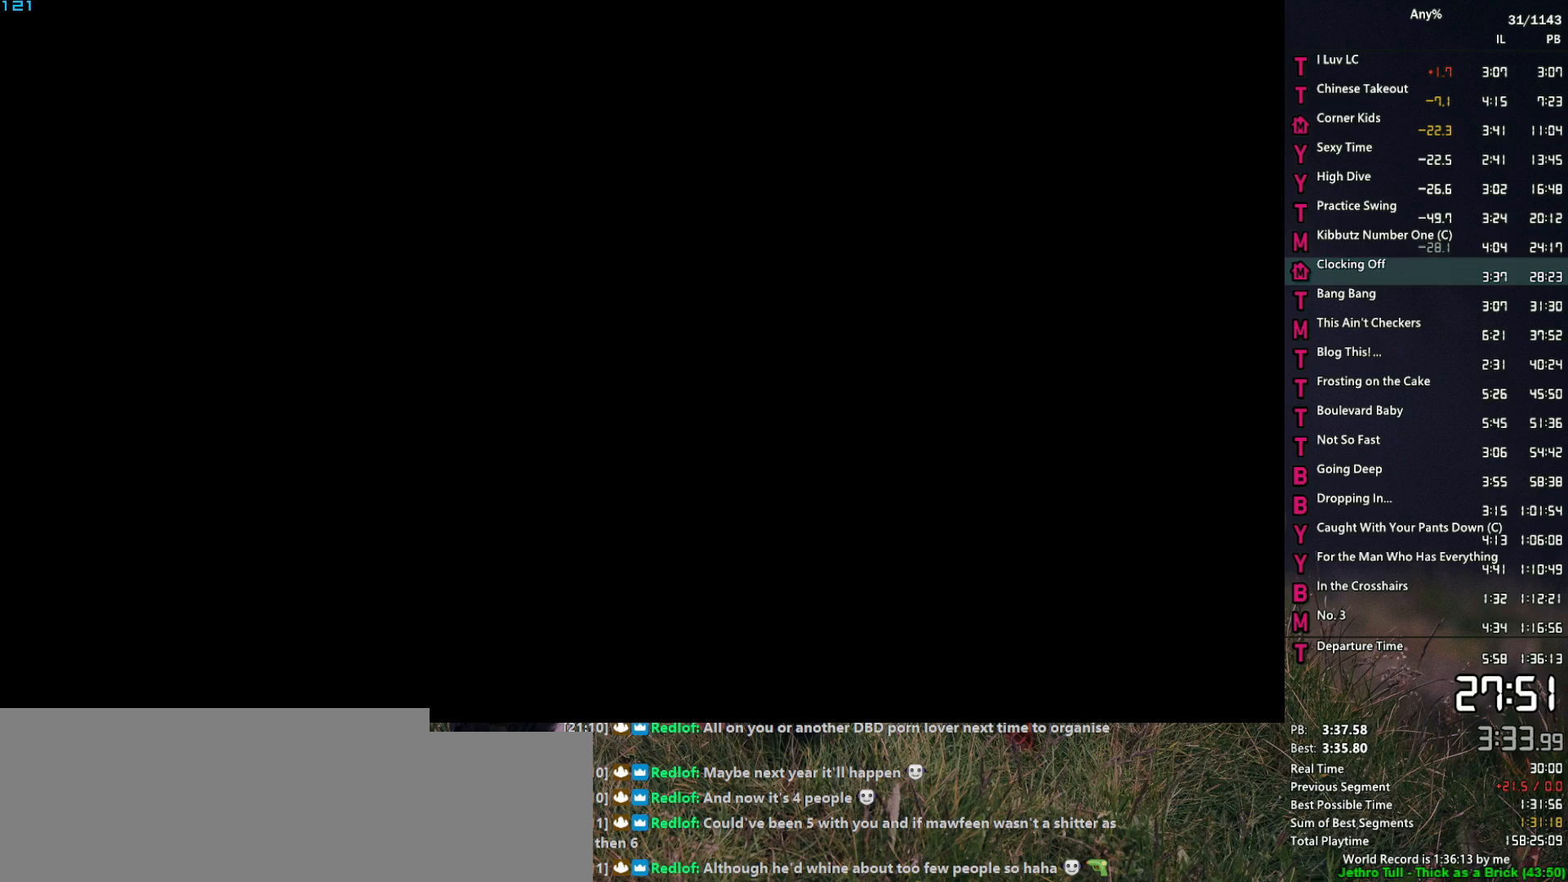
{"keys": [], "mouse": ["middle"], "events": []}
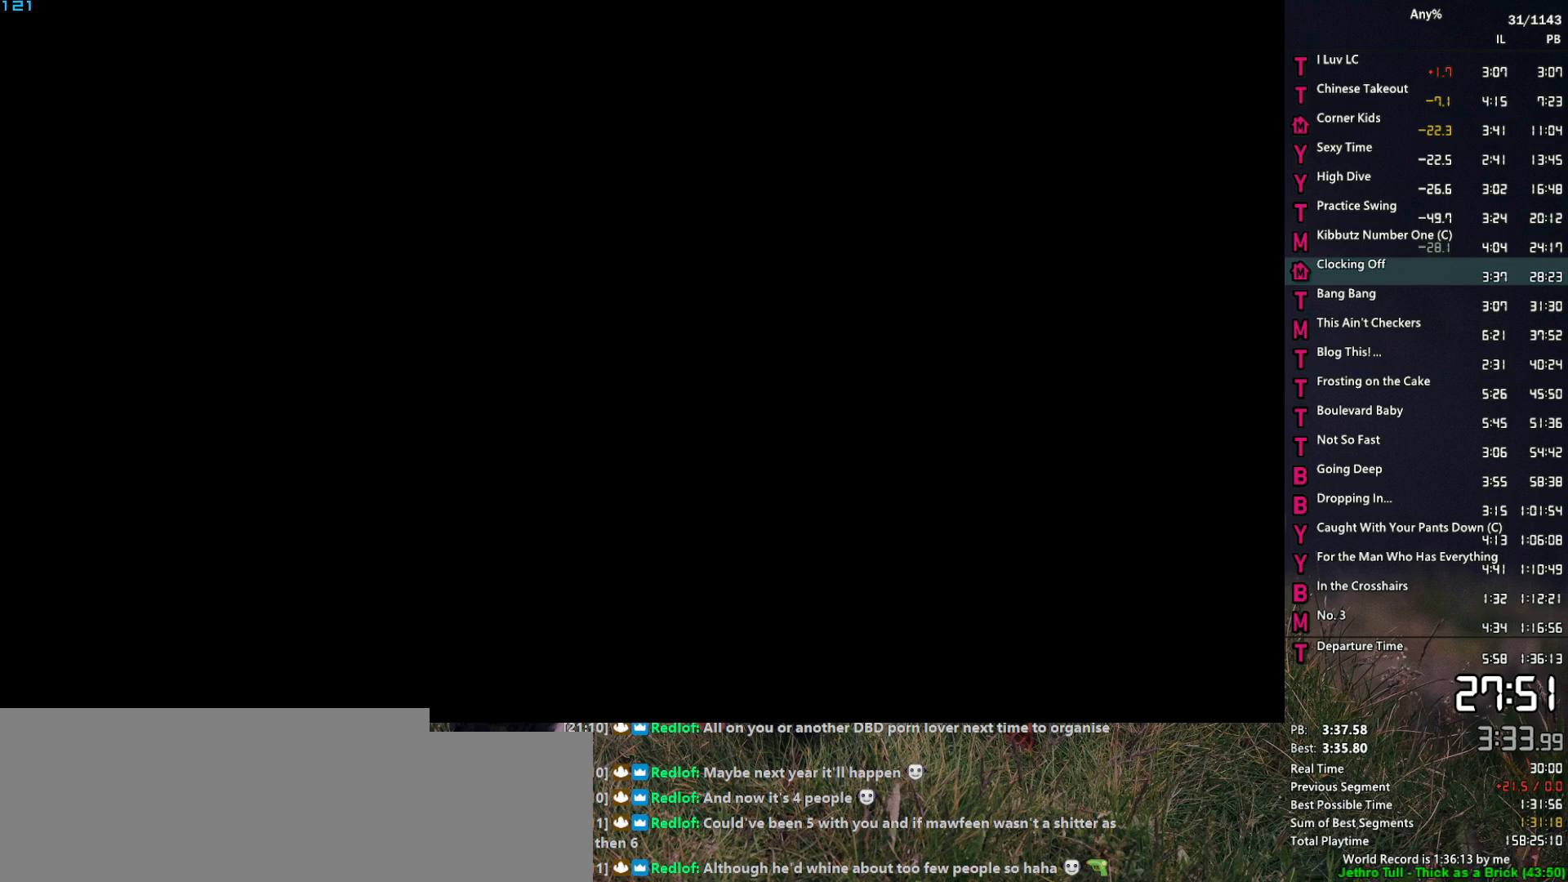
{"keys": [], "mouse": ["middle"], "events": []}
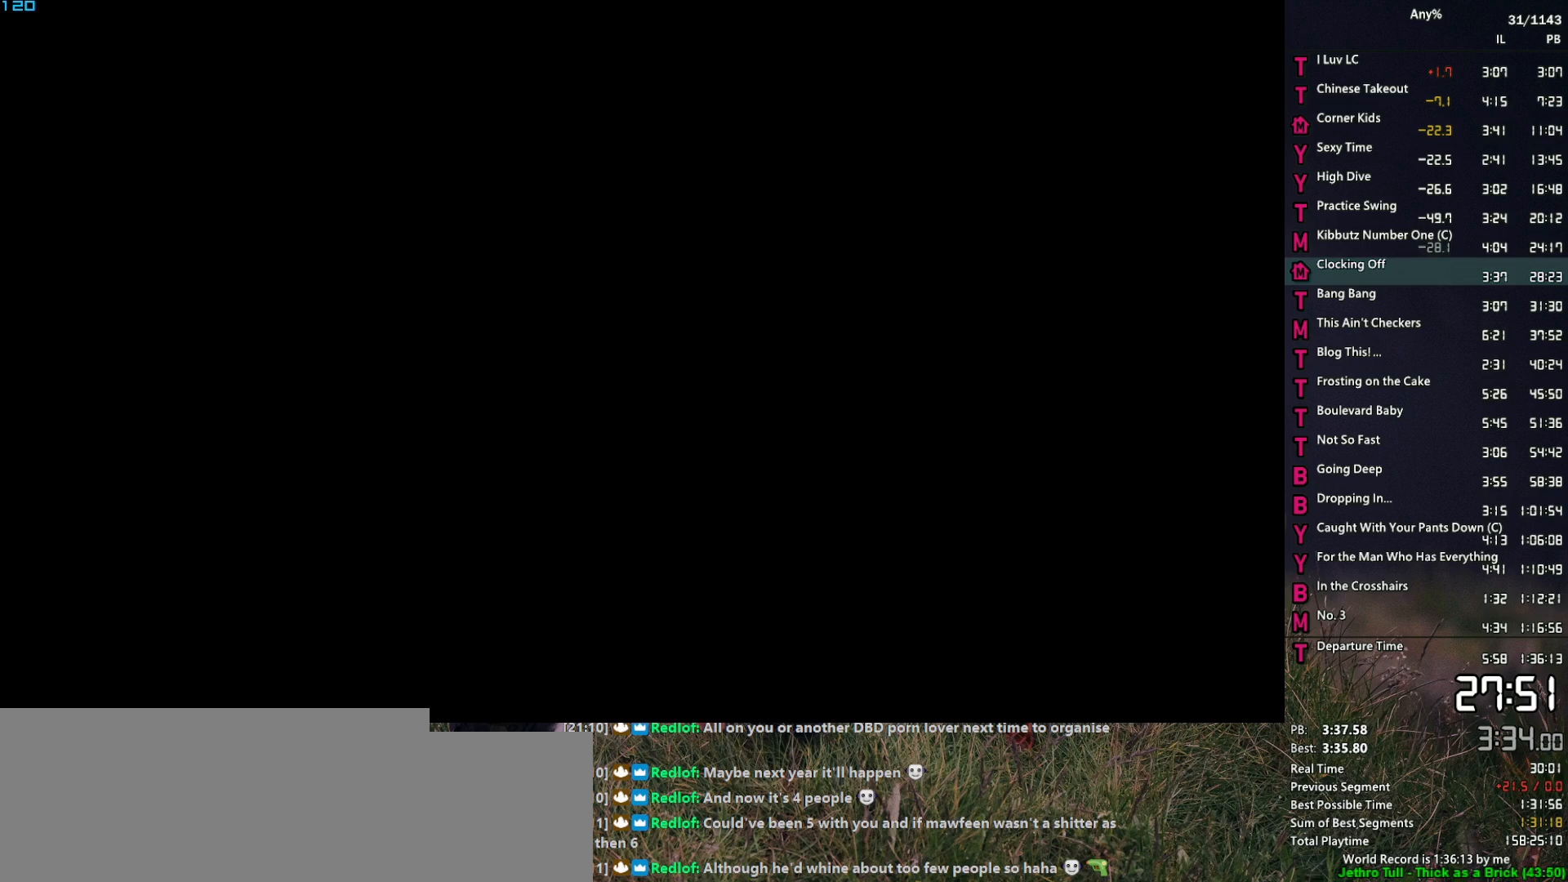
{"keys": [], "mouse": ["middle"], "events": []}
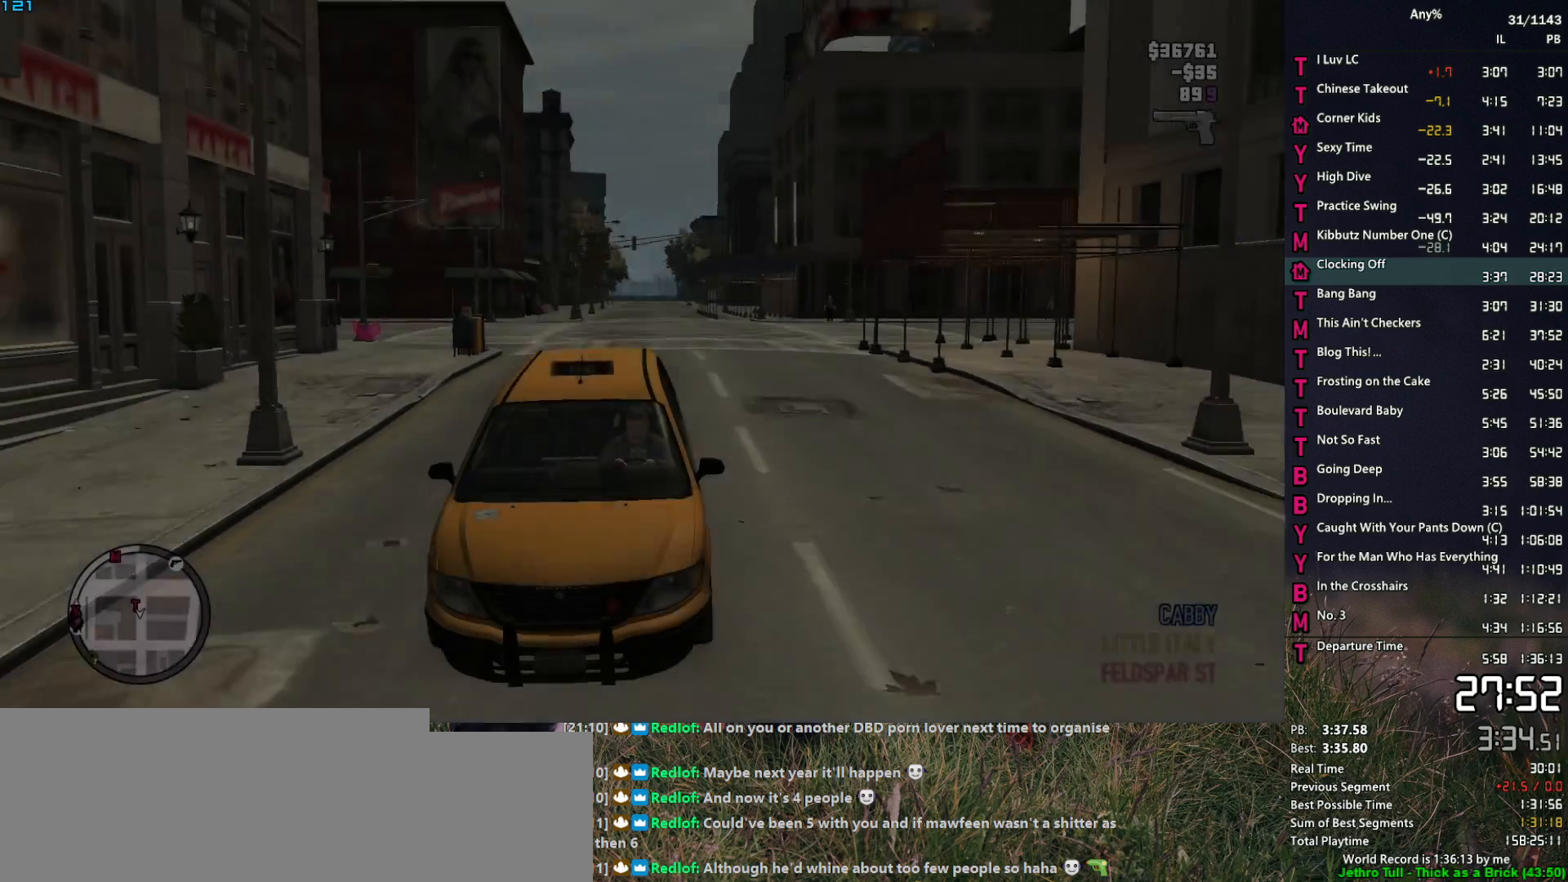
{"keys": [], "mouse": ["middle"], "events": []}
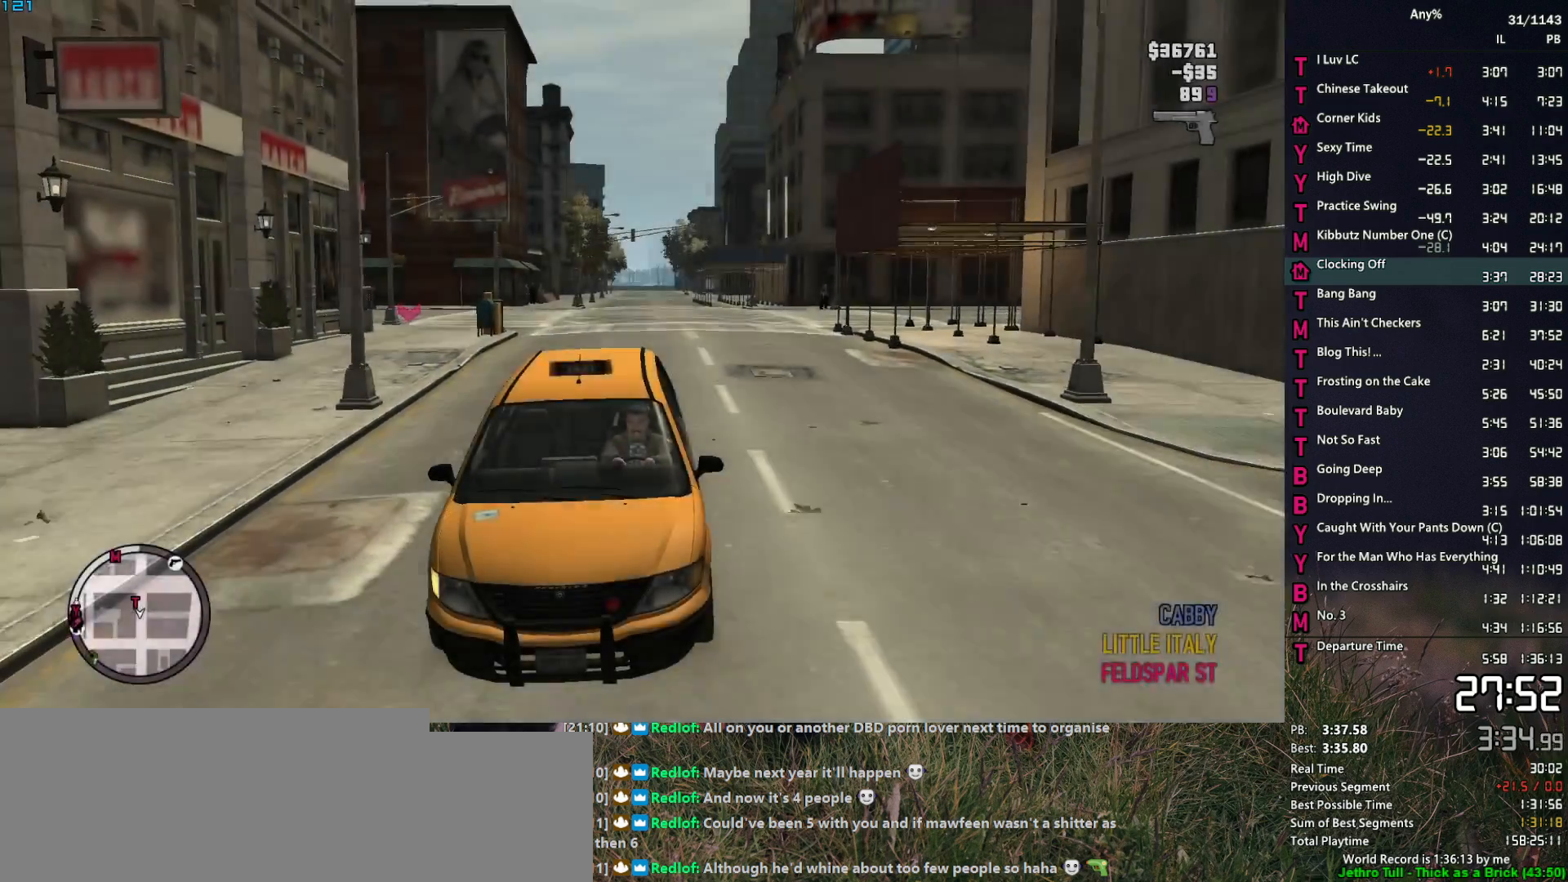
{"keys": [], "mouse": ["middle"], "events": []}
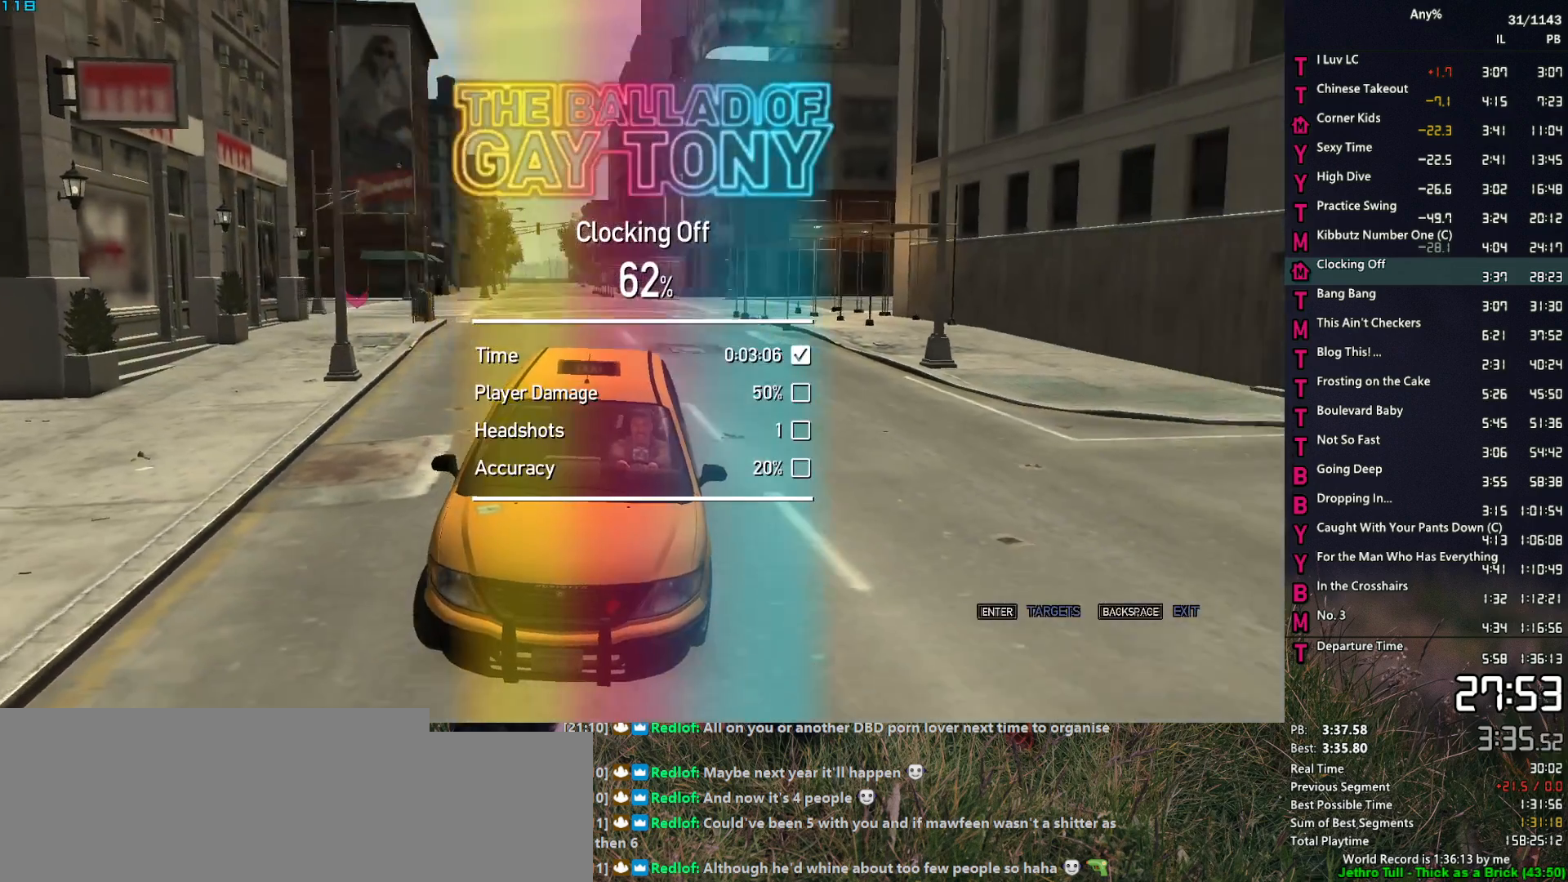
{"keys": [], "mouse": [], "events": [[217, "mouse_middle", "up"]]}
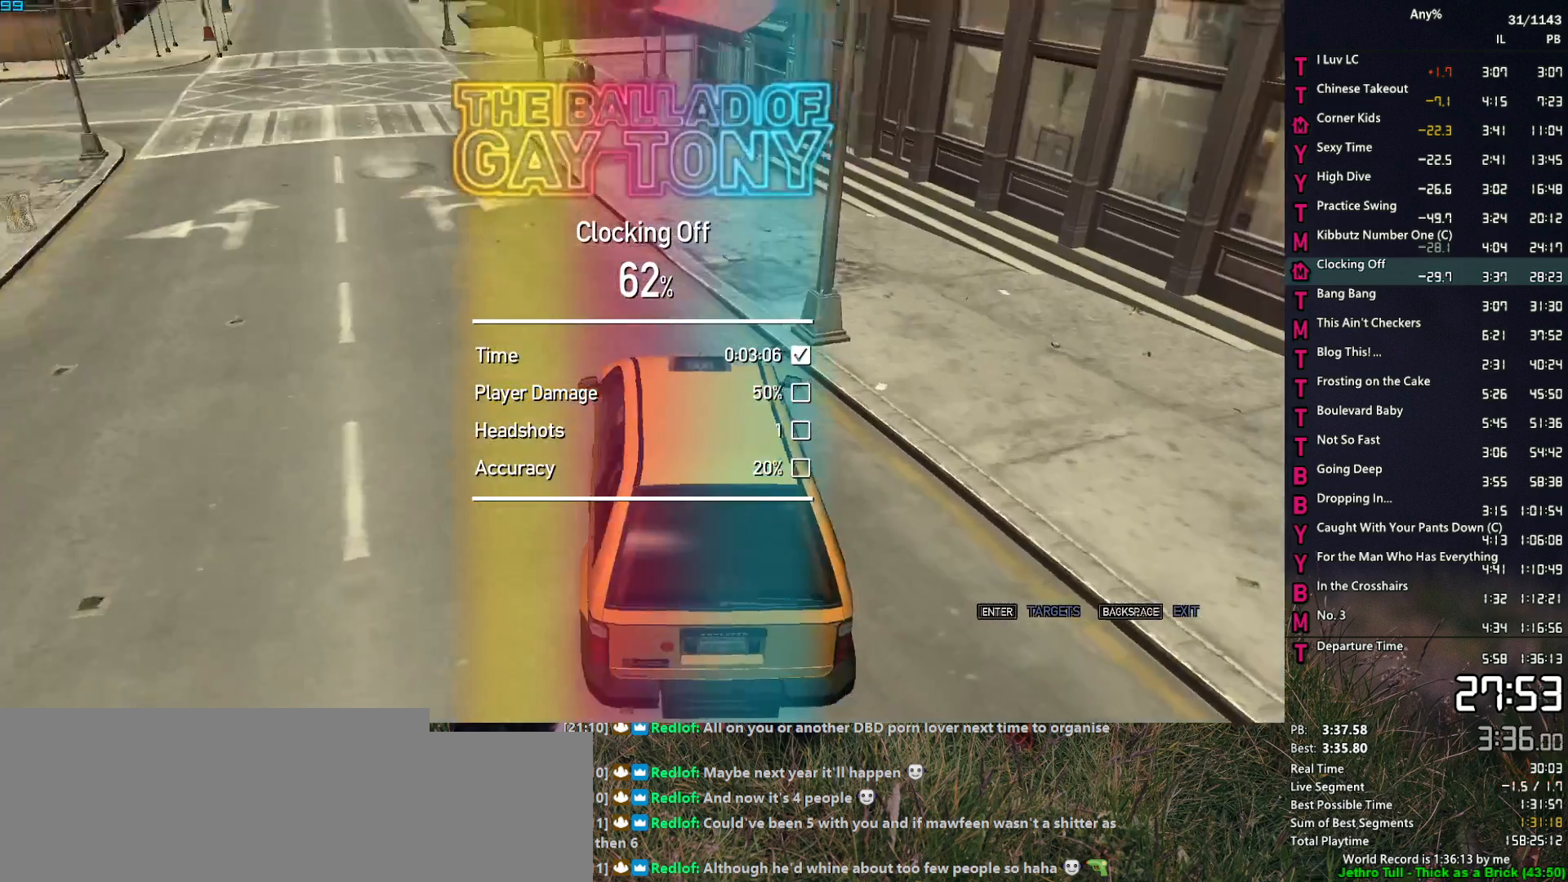
{"keys": [], "mouse": [], "events": []}
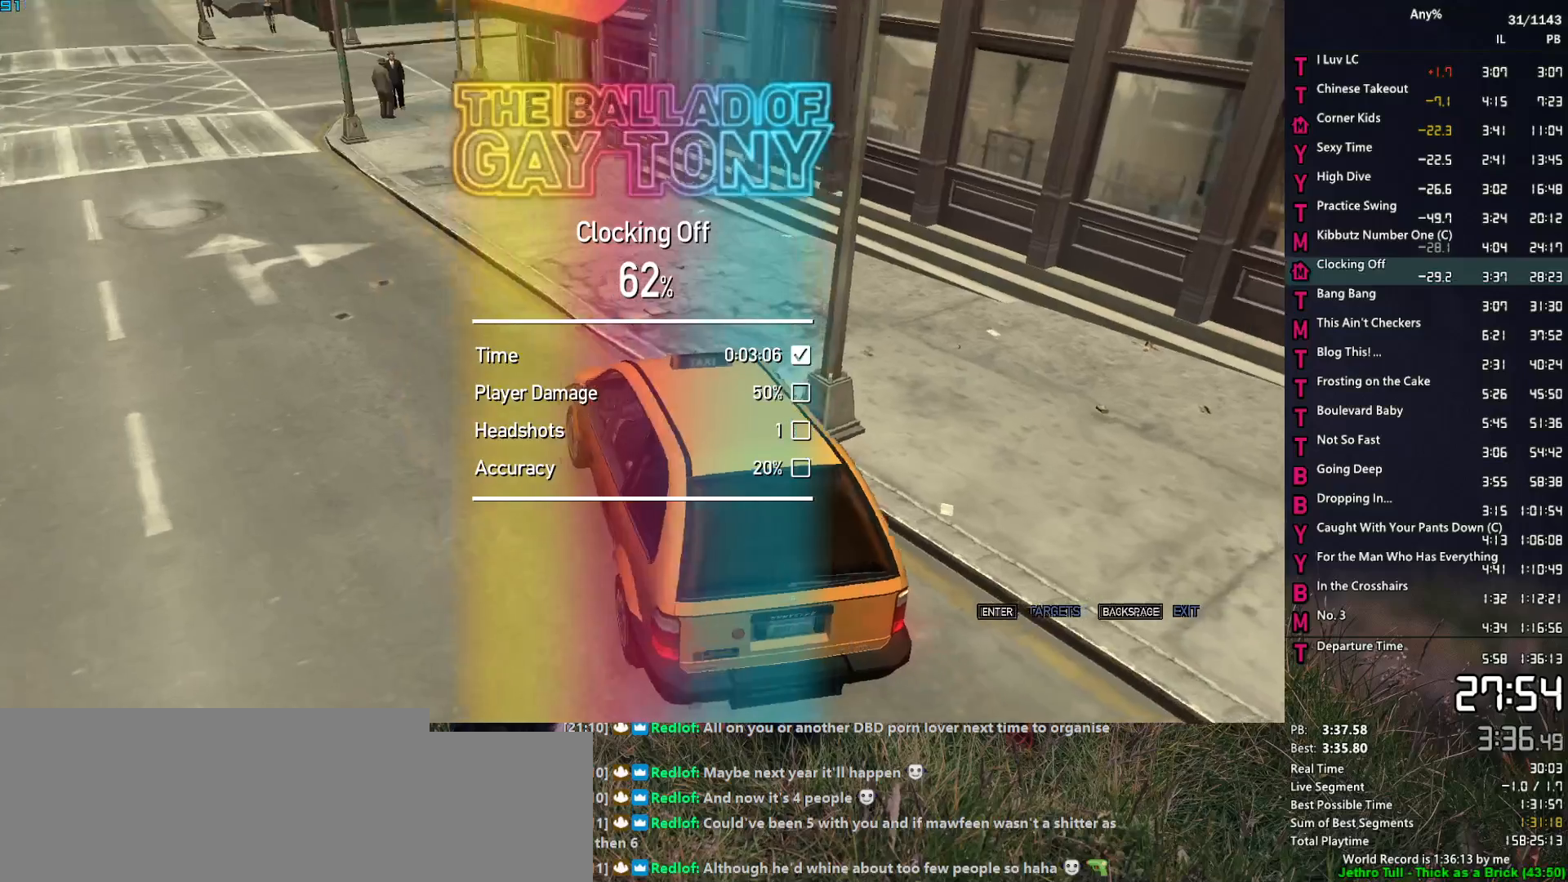
{"keys": [], "mouse": [], "events": []}
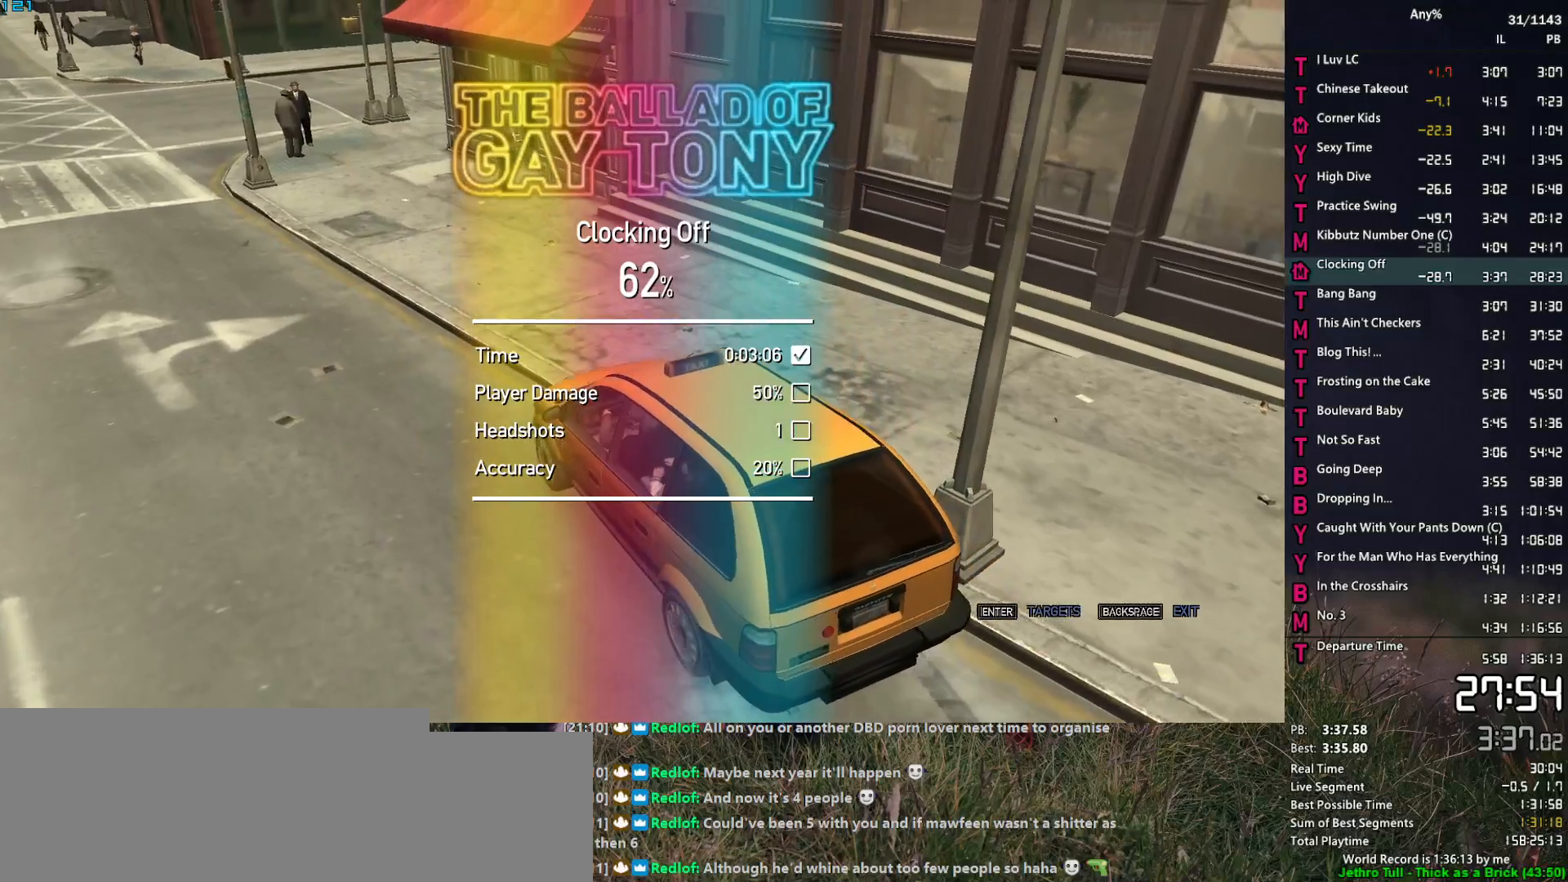
{"keys": [], "mouse": [], "events": []}
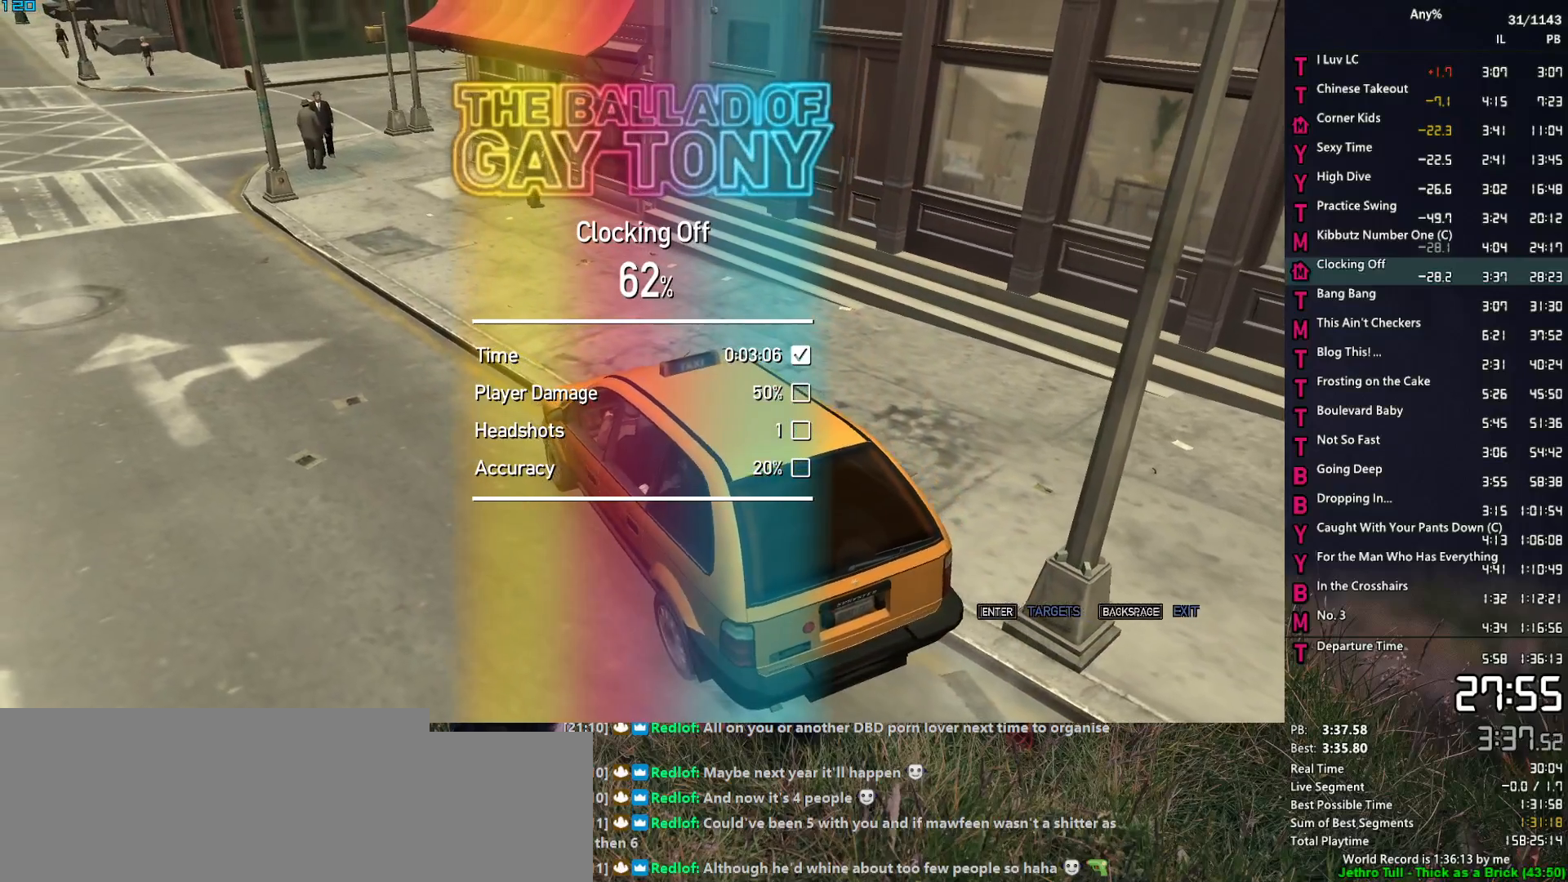
{"keys": [], "mouse": [], "events": []}
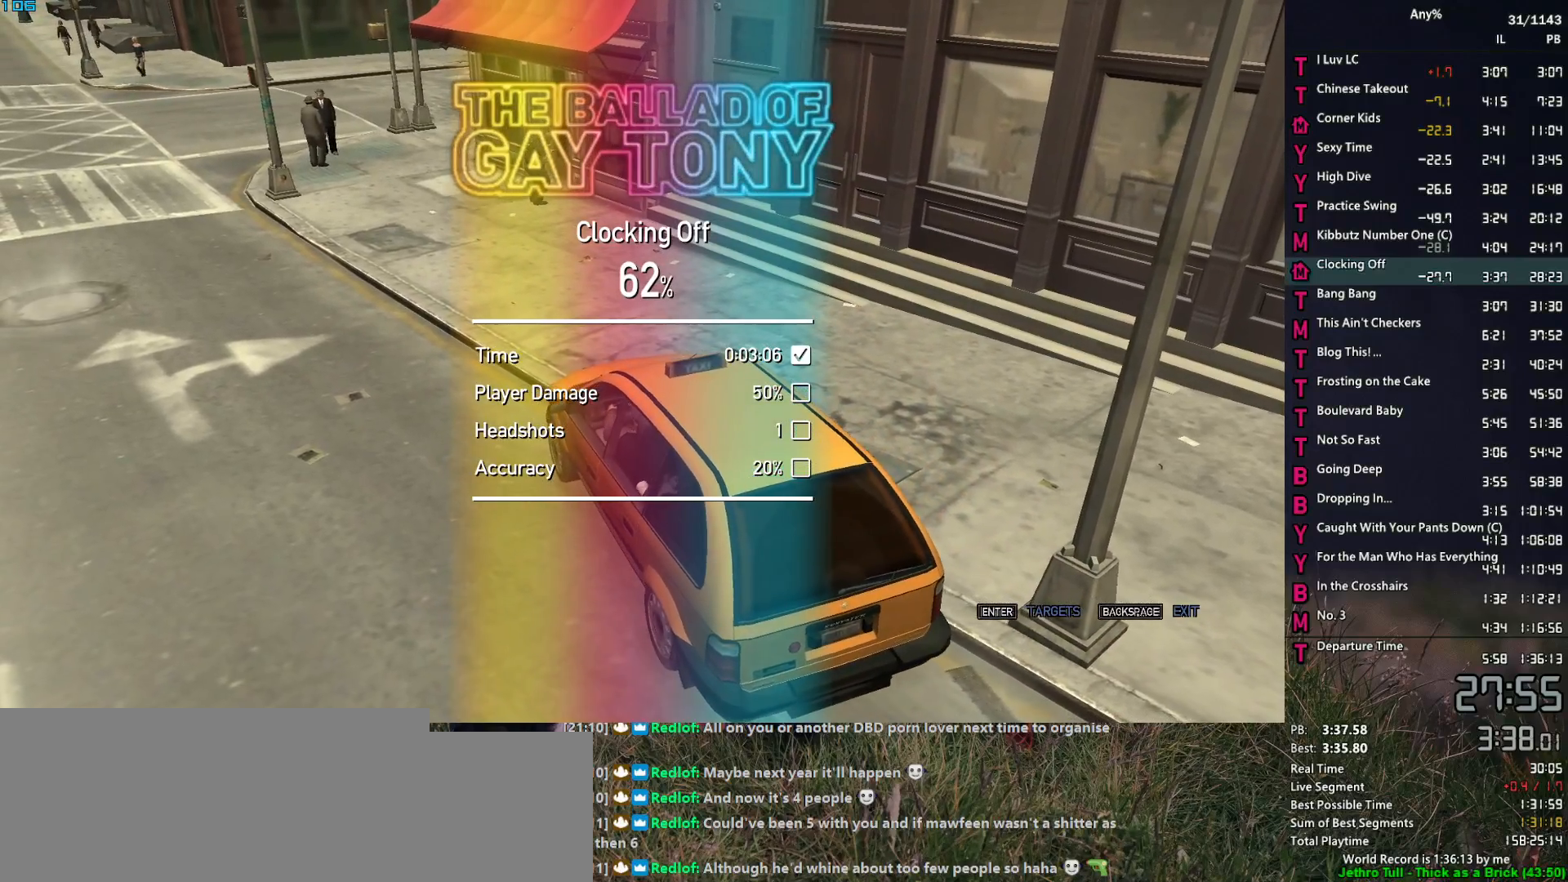
{"keys": [], "mouse": [], "events": []}
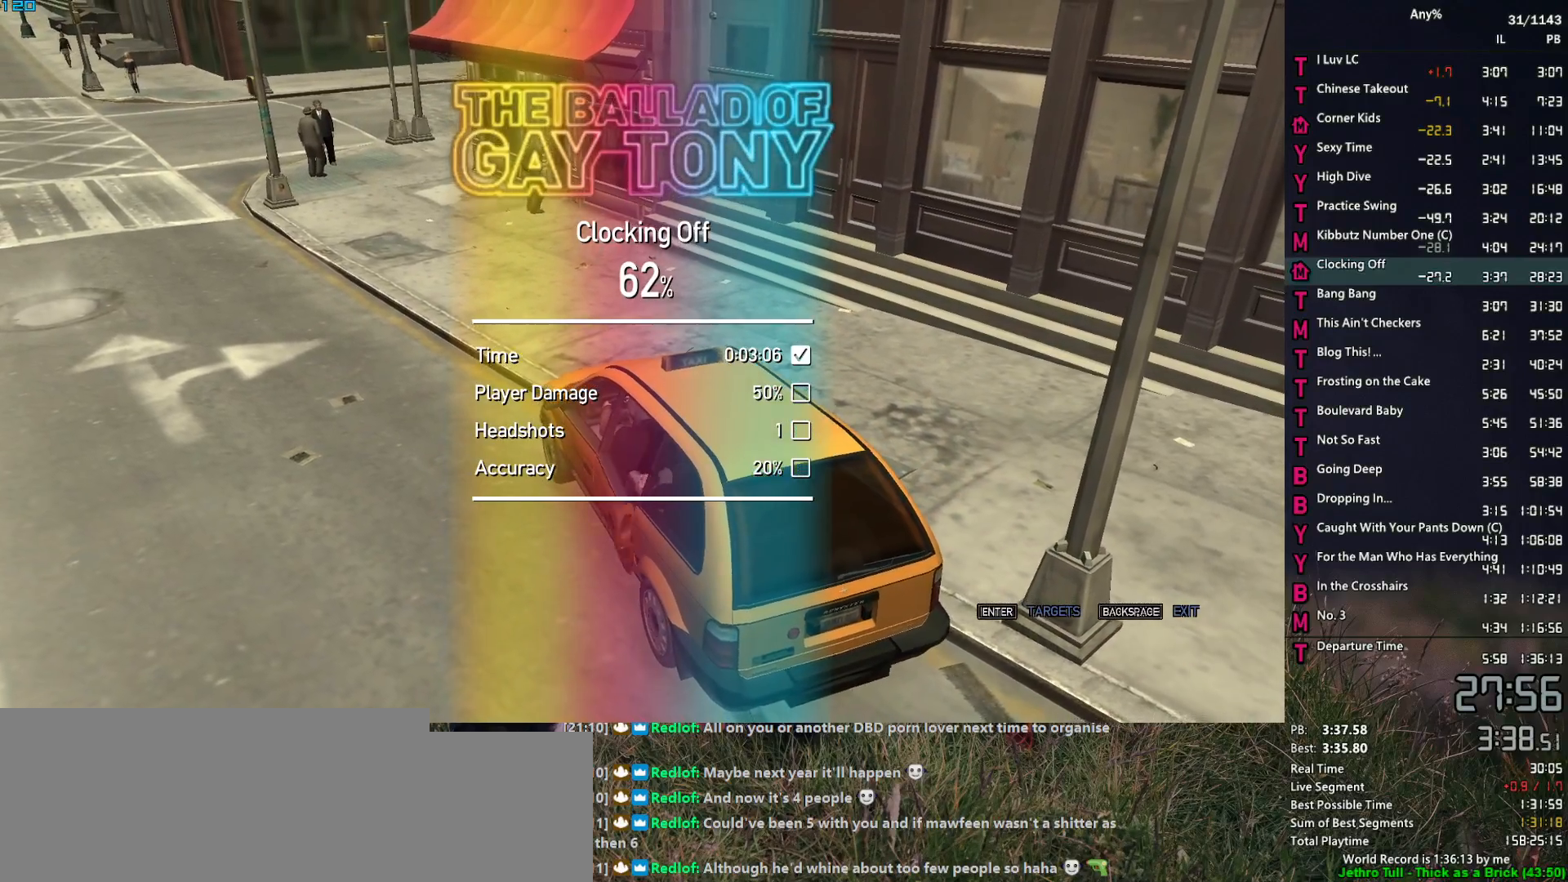
{"keys": ["d", "space", "w"], "mouse": [], "events": [[267, "d", "down"], [267, "w", "down"], [300, "space", "down"], [400, "space", "up"], [500, "space", "down"]]}